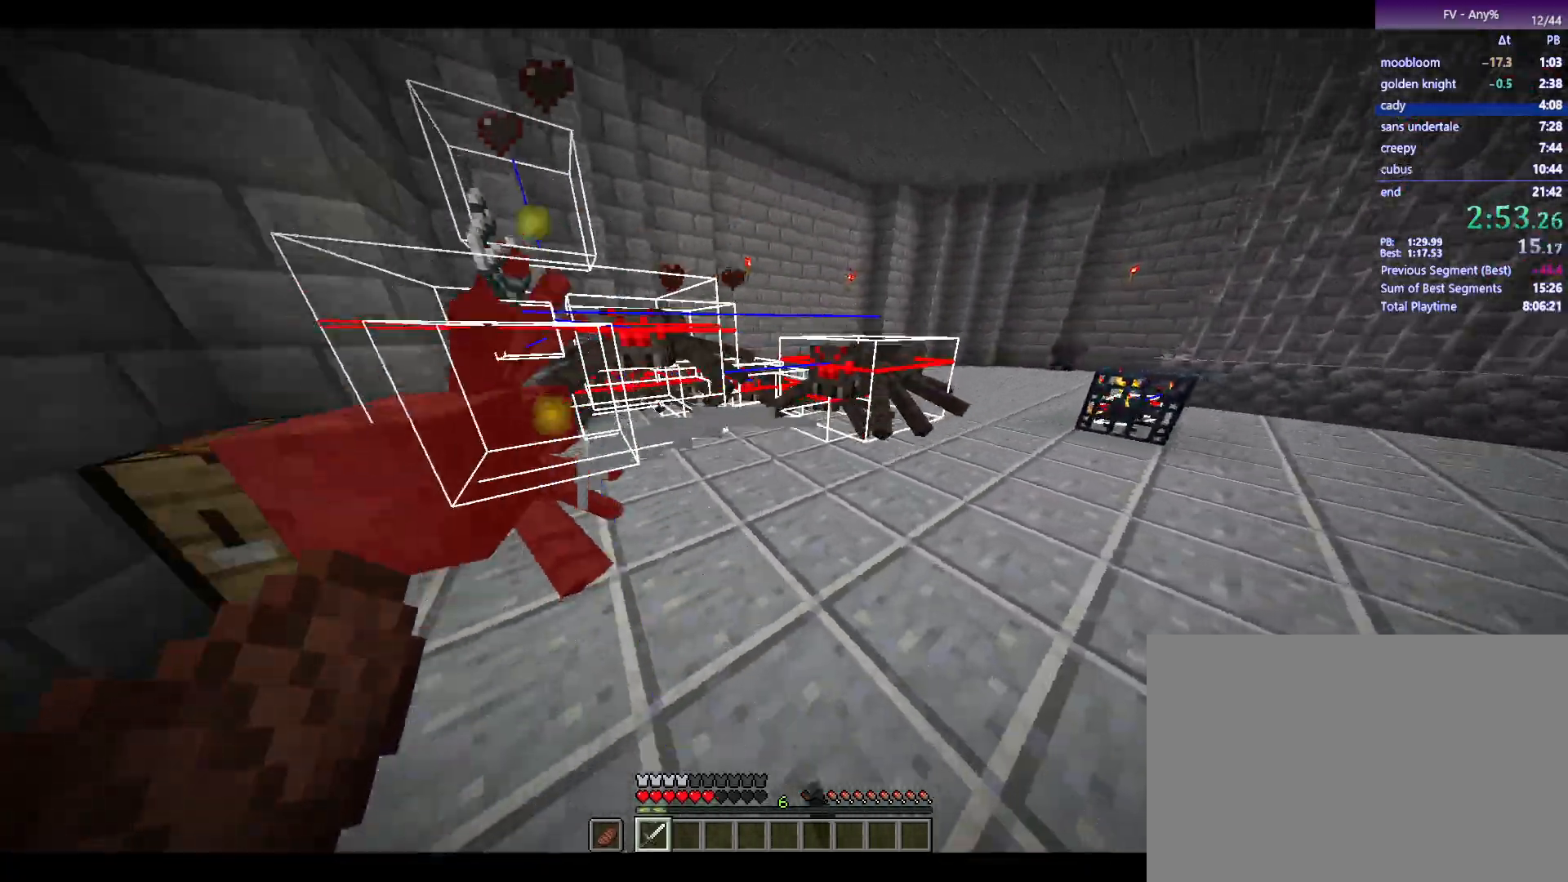
Gameplay with keyboard and mouse; each line is a JSON object with the keys and mouse buttons held at the frame after it. "events" lists presses ("down") and releases ("up") of "1", "2", "3", "4", "5", "a", "alt", "c", "ctrl", "d", "e", "escape", "f", "q", "r", "s", "shift", "space", "tab", "v", "w", "x", "y", "mouse_left", "mouse_middle", "mouse_right", "mouse_wheel_up" and "mouse_wheel_down" between this image and that frame as [ms after this image, input, new state], when the widget could be followed in between. "mouse_left", "mouse_middle", "mouse_right", "mouse_wheel_up", "mouse_wheel_down" = the "left", "middle", "right", "wheel_up", "wheel_down" buttons of the "mouse" list. No other keys are recorded. Fast repeated clicks can show as one long hold. Mouse movement is not recorded.
{"keys": ["d"], "mouse": ["left"], "events": [[267, "s", "up"], [467, "mouse_left", "down"]]}
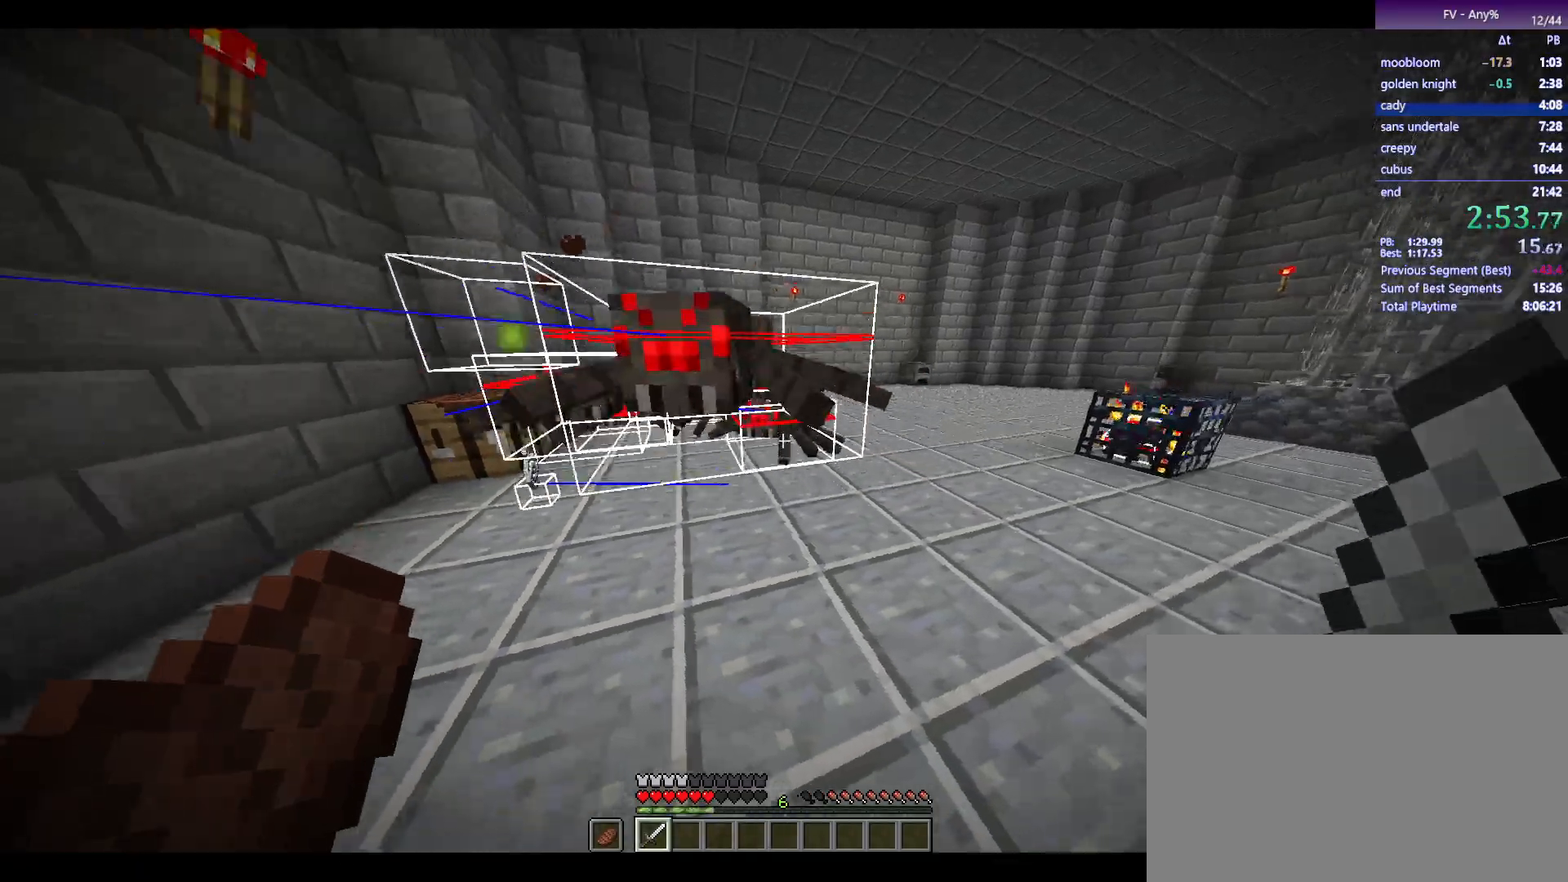
{"keys": ["s"], "mouse": [], "events": [[50, "s", "down"], [67, "mouse_left", "up"], [483, "d", "up"]]}
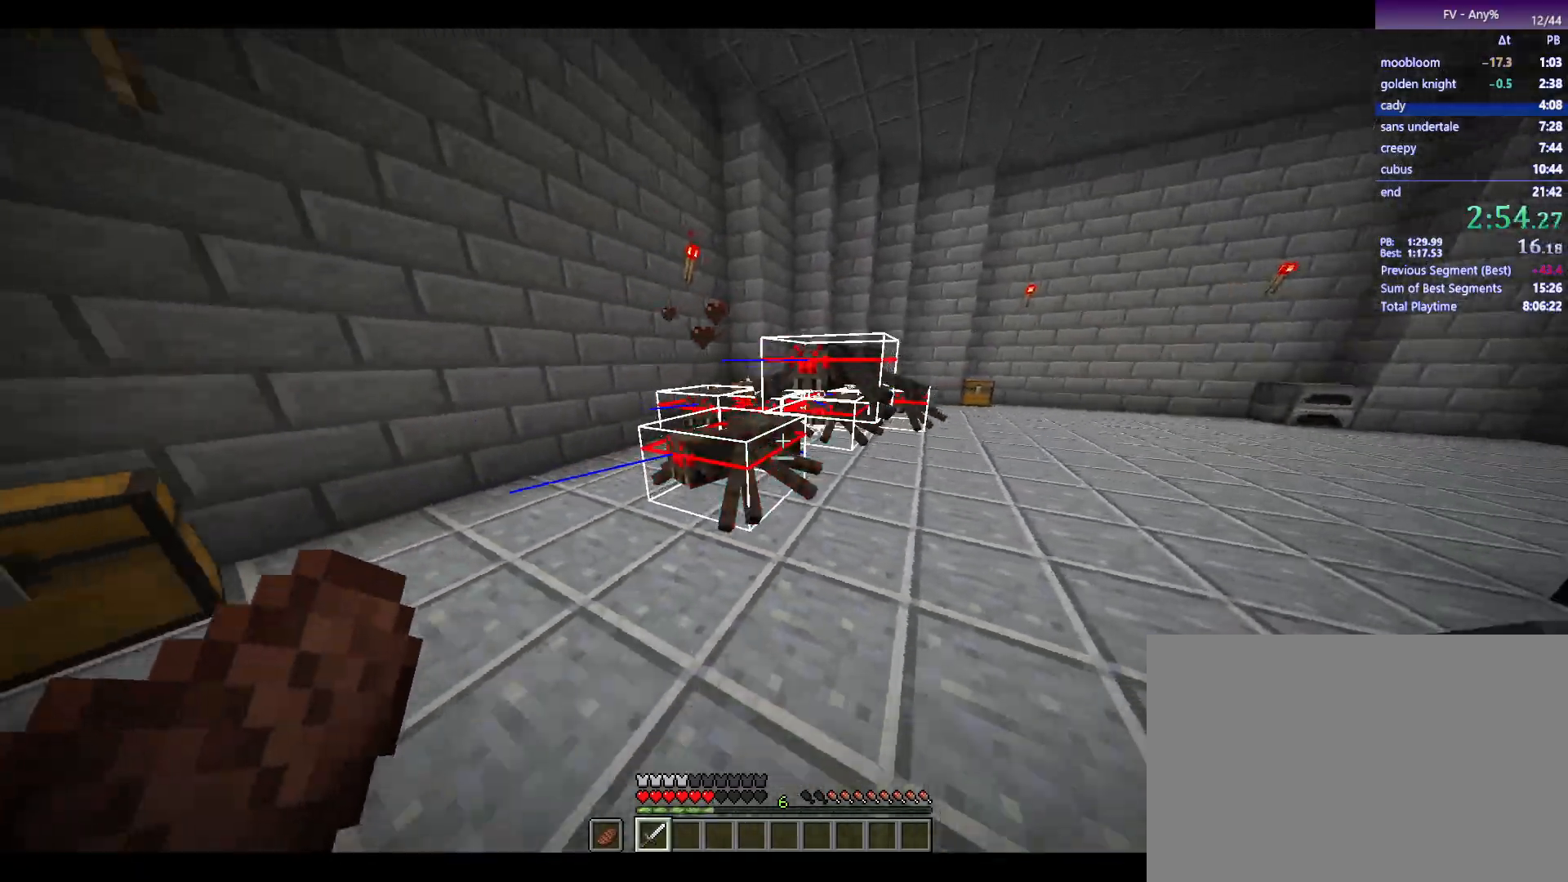
{"keys": ["d", "s"], "mouse": [], "events": [[33, "s", "up"], [217, "mouse_left", "down"], [267, "d", "down"], [267, "s", "down"], [317, "mouse_left", "up"]]}
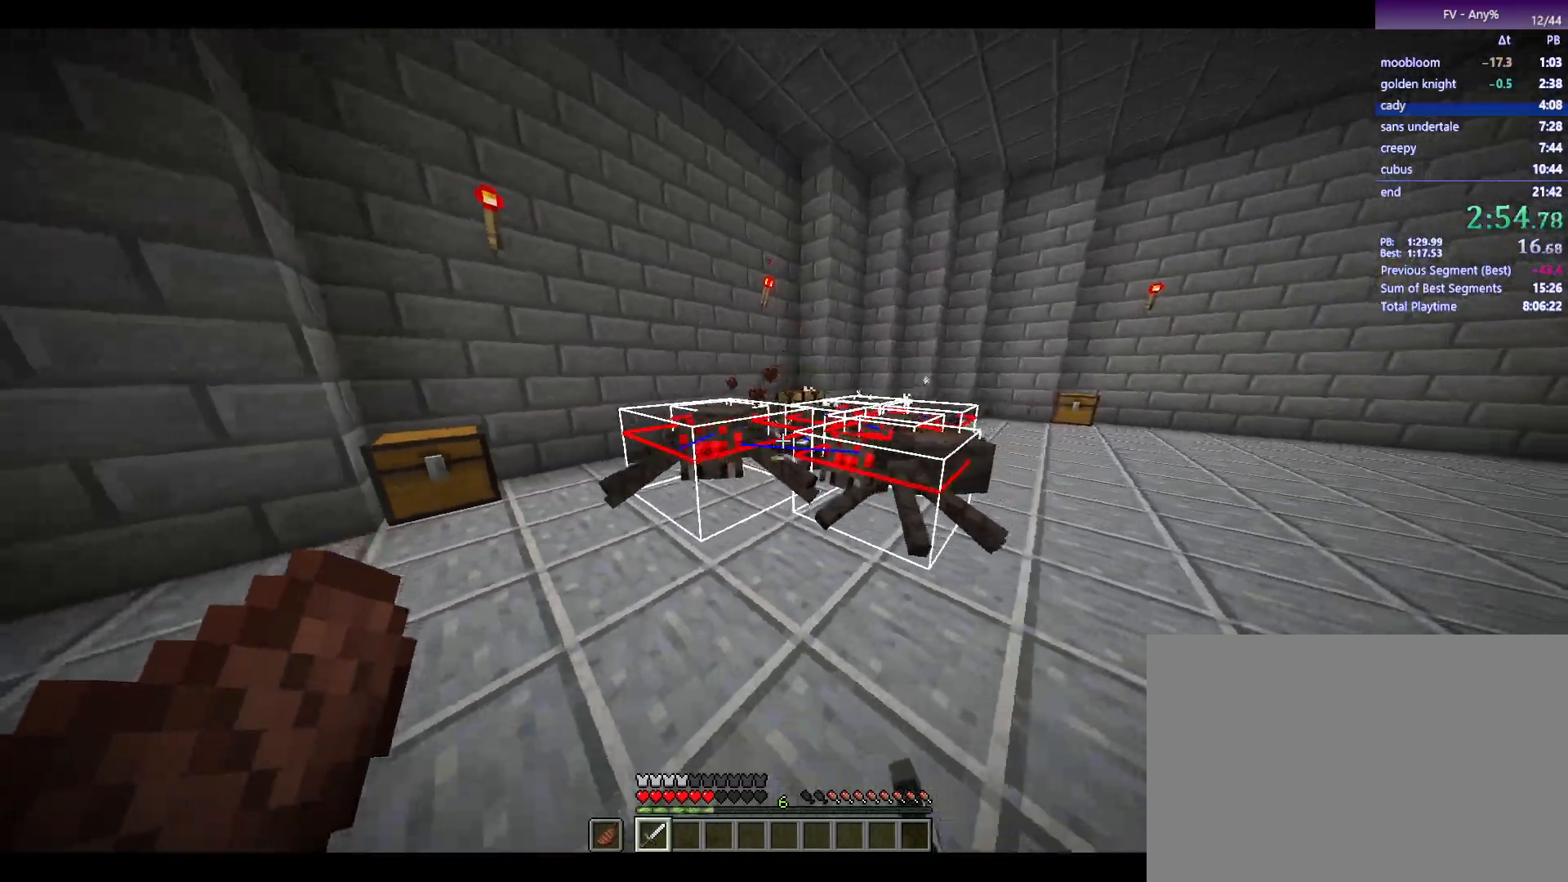
{"keys": ["d", "s"], "mouse": [], "events": [[233, "mouse_left", "down"], [333, "mouse_left", "up"]]}
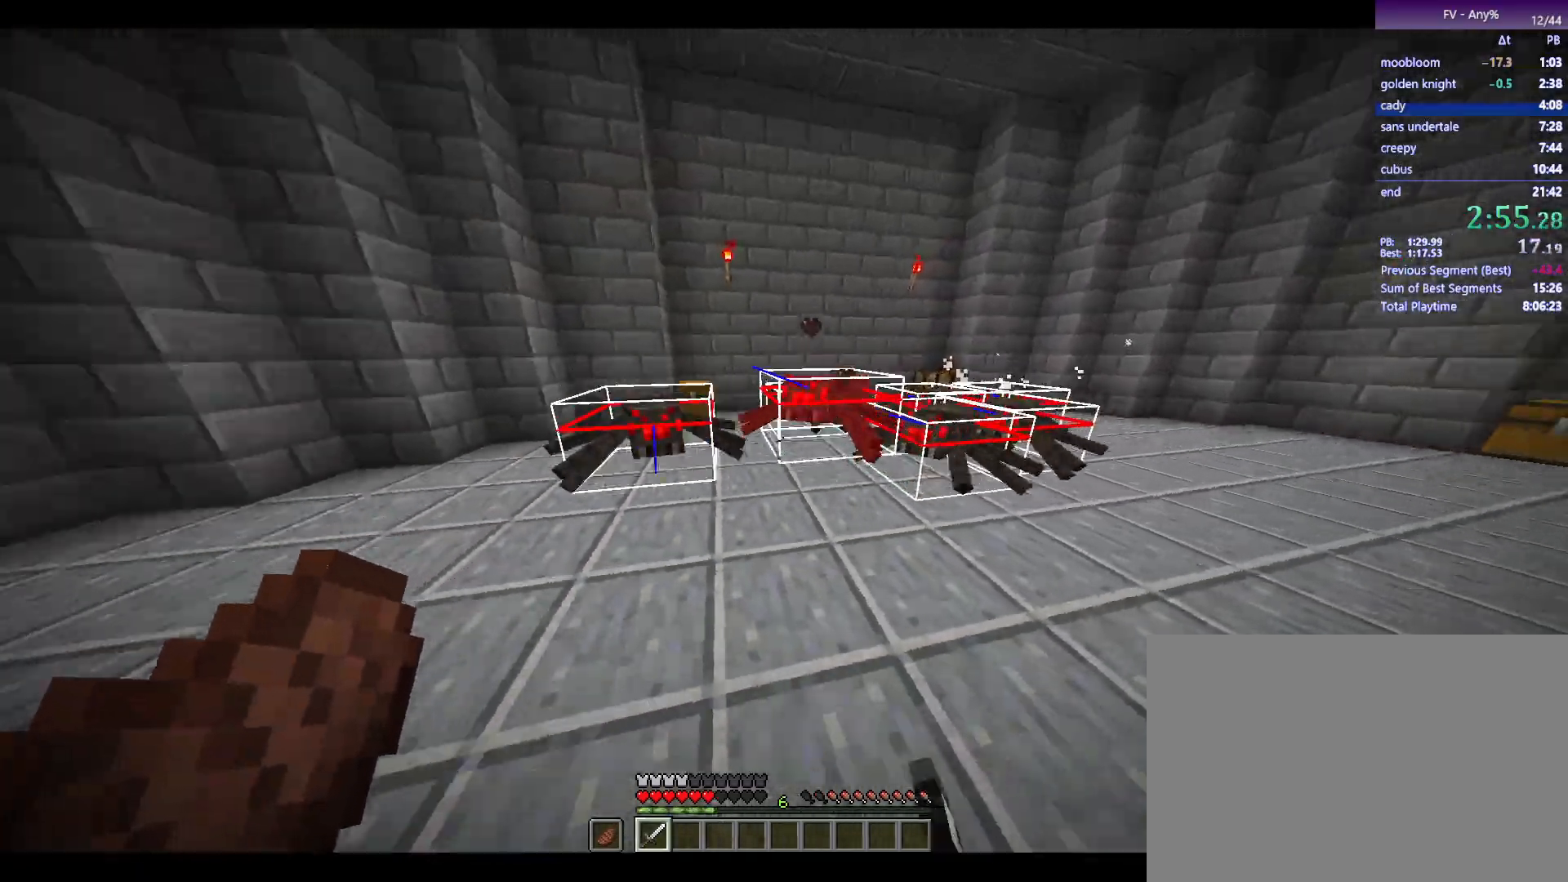
{"keys": ["d", "s"], "mouse": [], "events": [[167, "d", "up"], [267, "s", "up"], [450, "d", "down"], [450, "s", "down"]]}
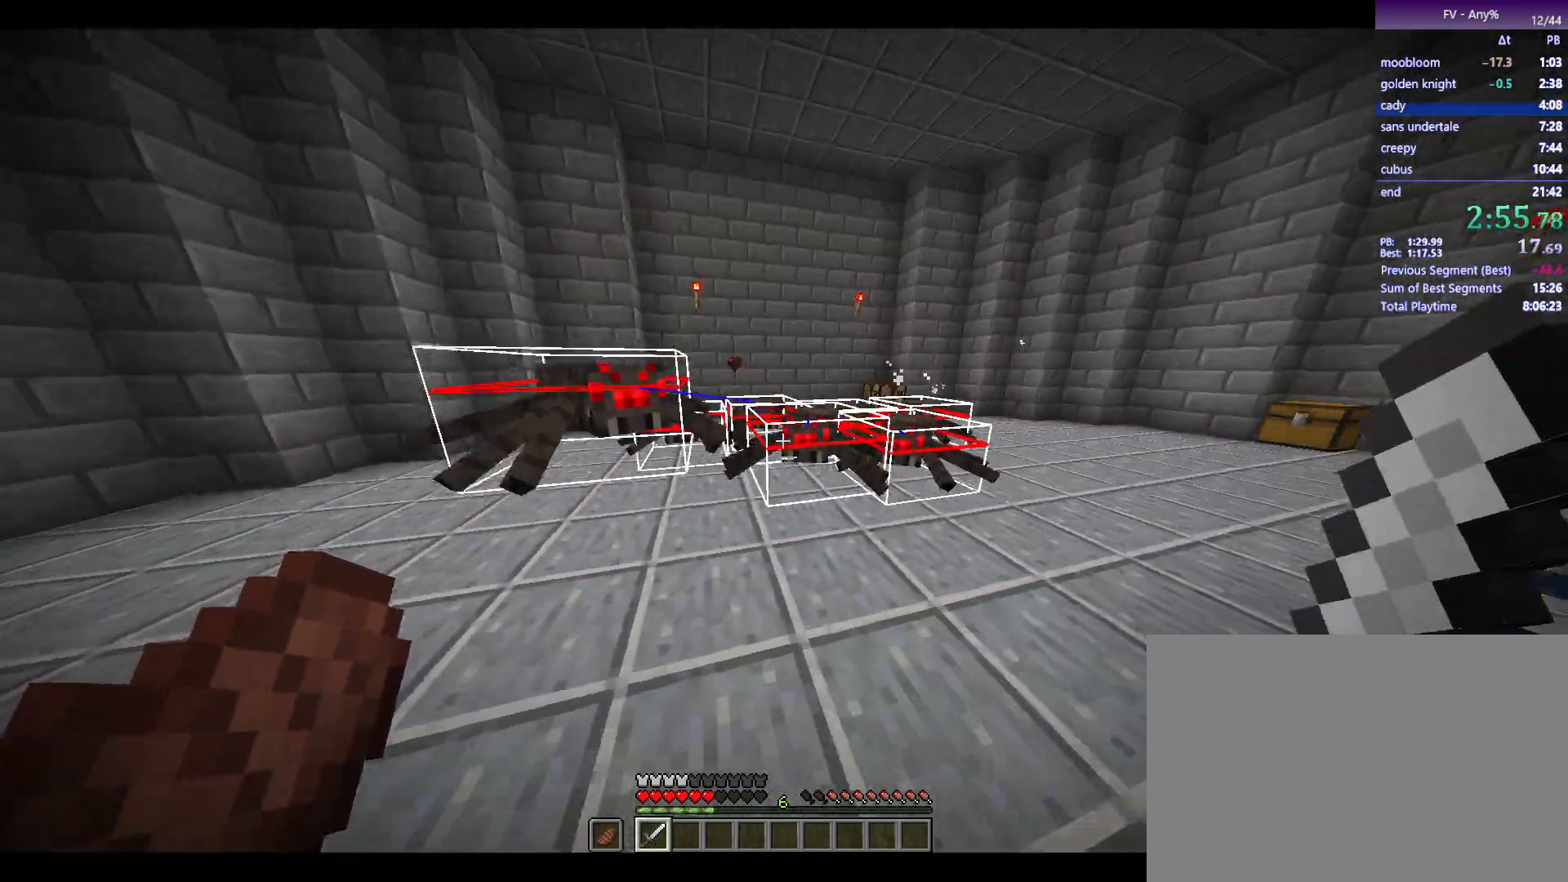
{"keys": ["d", "s"], "mouse": [], "events": [[100, "mouse_left", "down"], [183, "mouse_left", "up"]]}
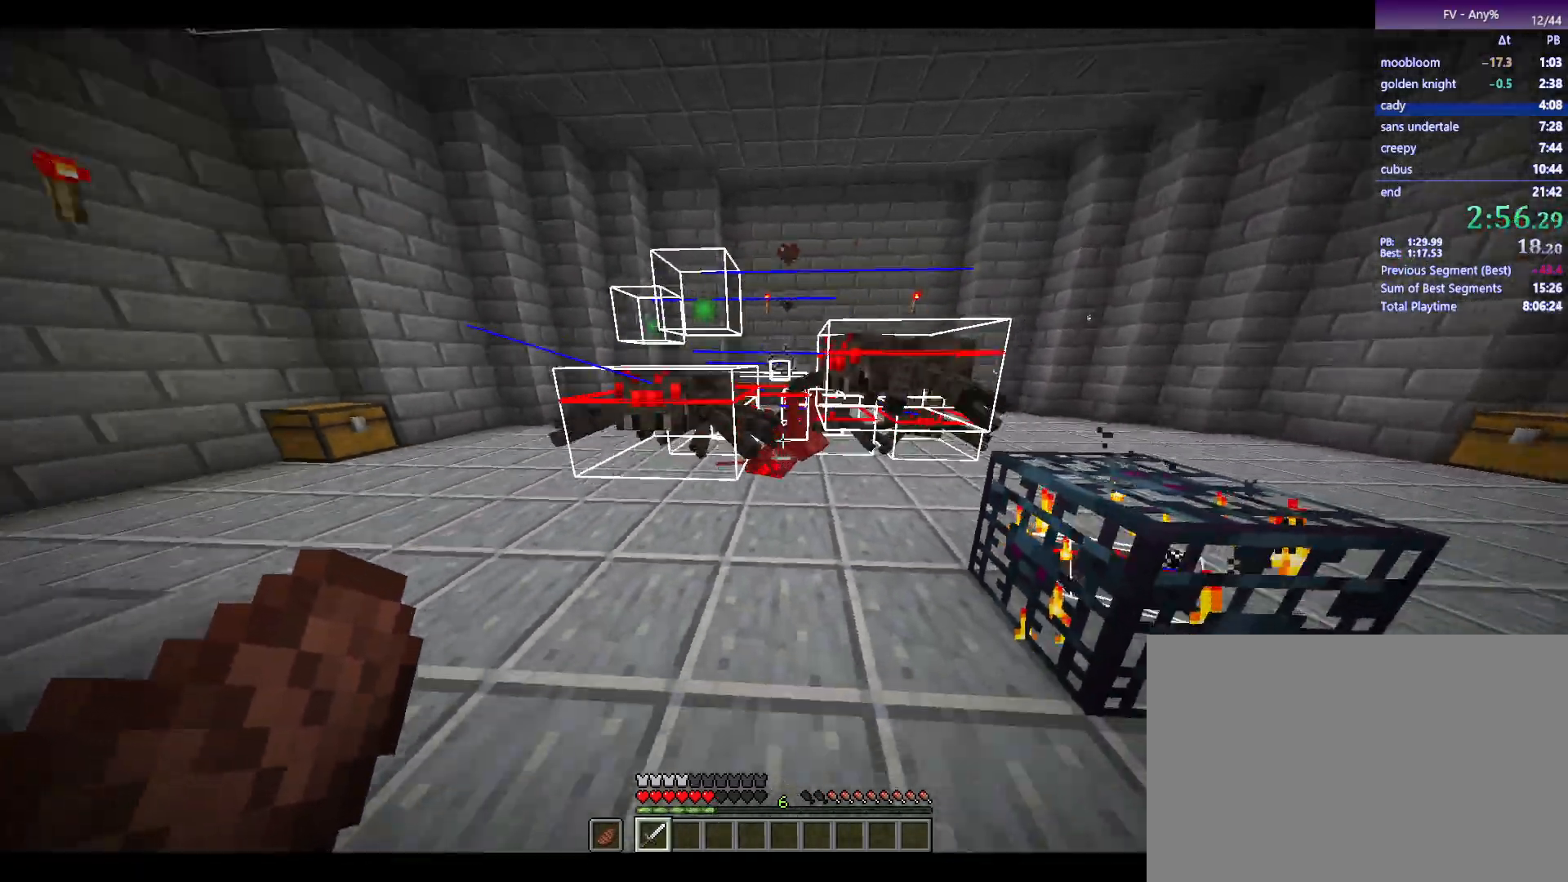
{"keys": ["d", "s"], "mouse": [], "events": [[117, "s", "up"], [250, "mouse_left", "down"], [300, "s", "down"], [350, "mouse_left", "up"]]}
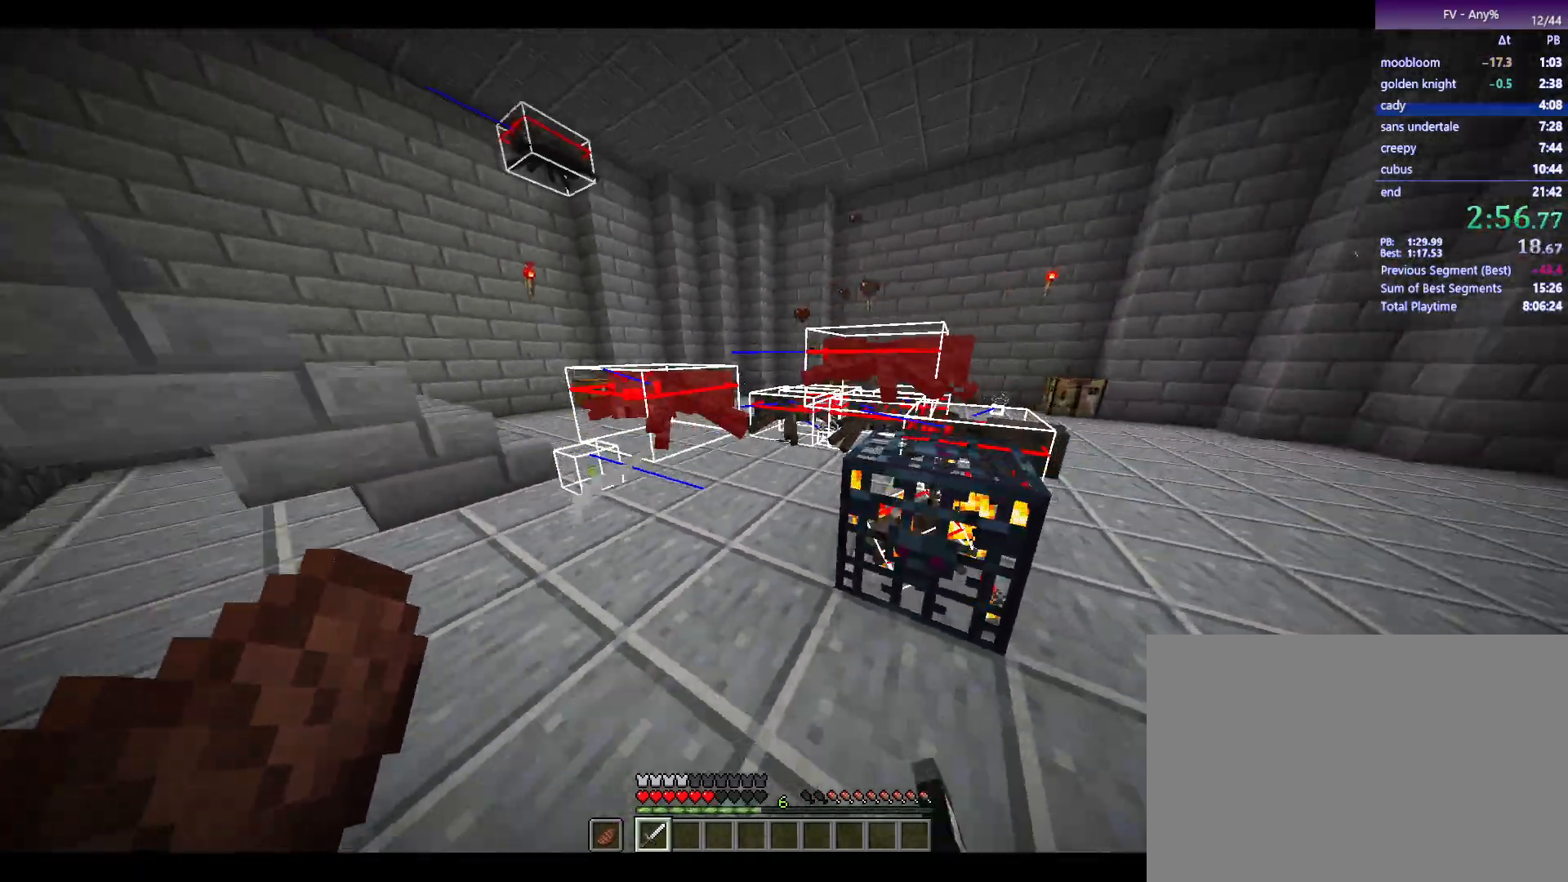
{"keys": [], "mouse": [], "events": [[367, "s", "up"], [467, "d", "up"]]}
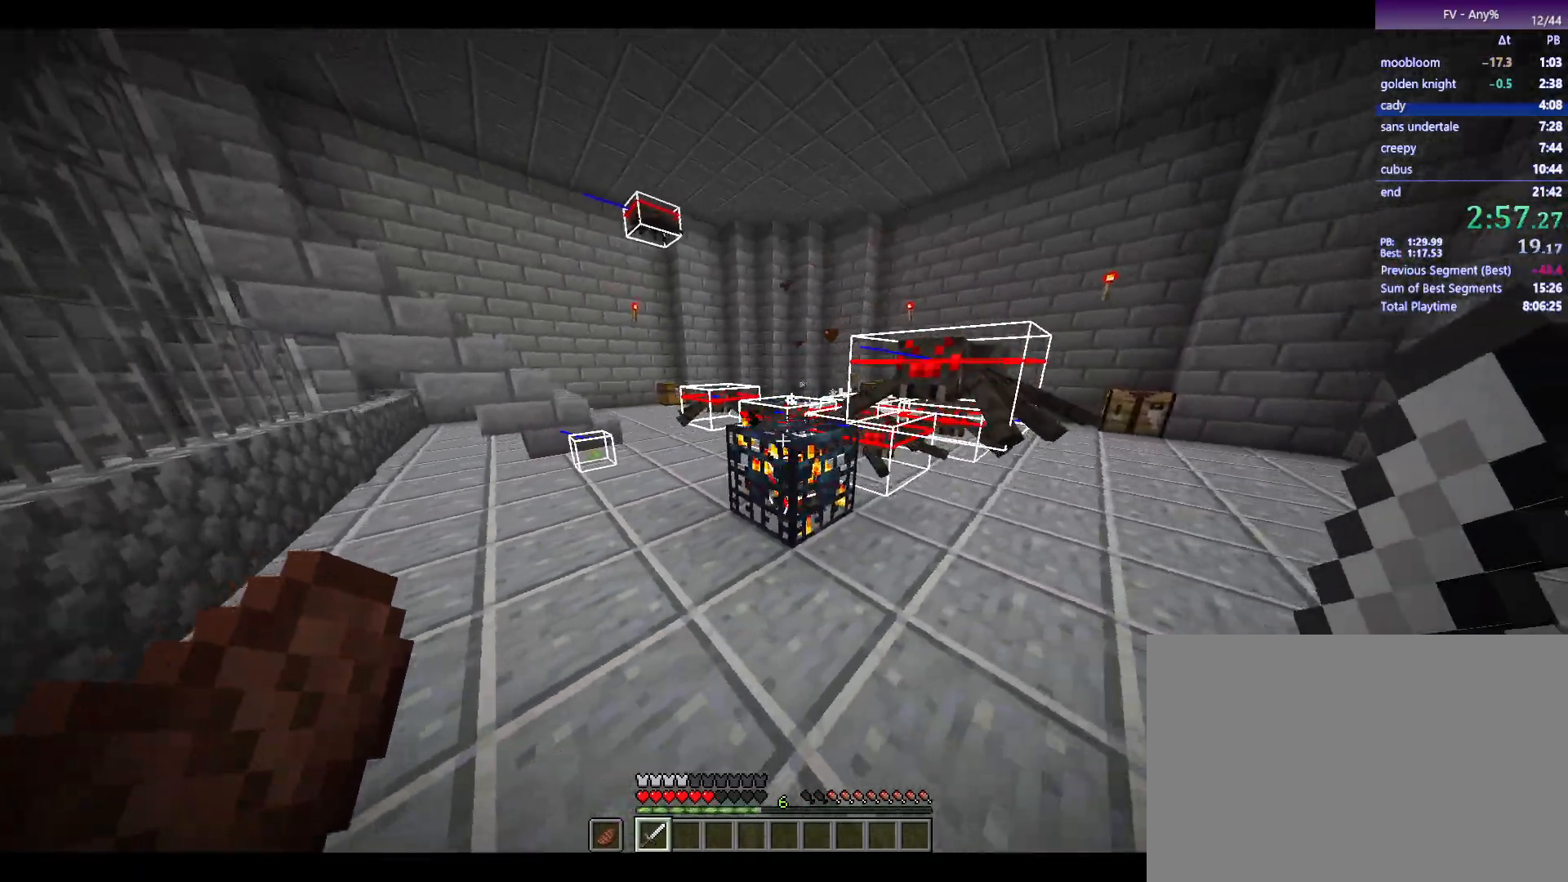
{"keys": ["d", "s"], "mouse": [], "events": [[150, "d", "down"], [250, "mouse_left", "down"], [250, "s", "down"], [300, "mouse_left", "up"]]}
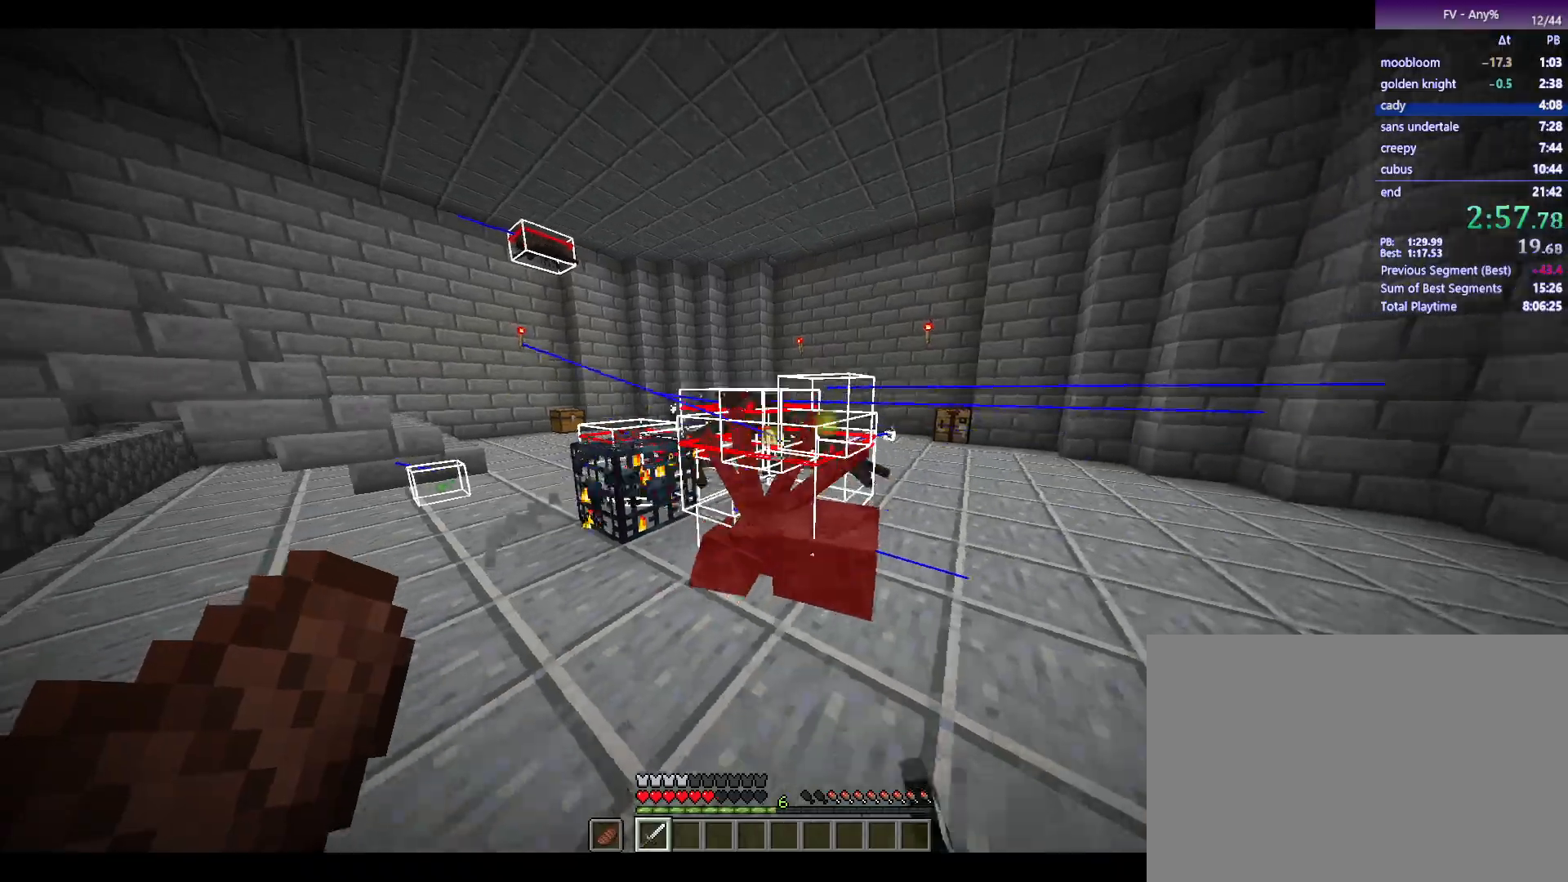
{"keys": ["d", "s"], "mouse": ["left"], "events": [[83, "s", "up"], [467, "mouse_left", "down"], [467, "s", "down"]]}
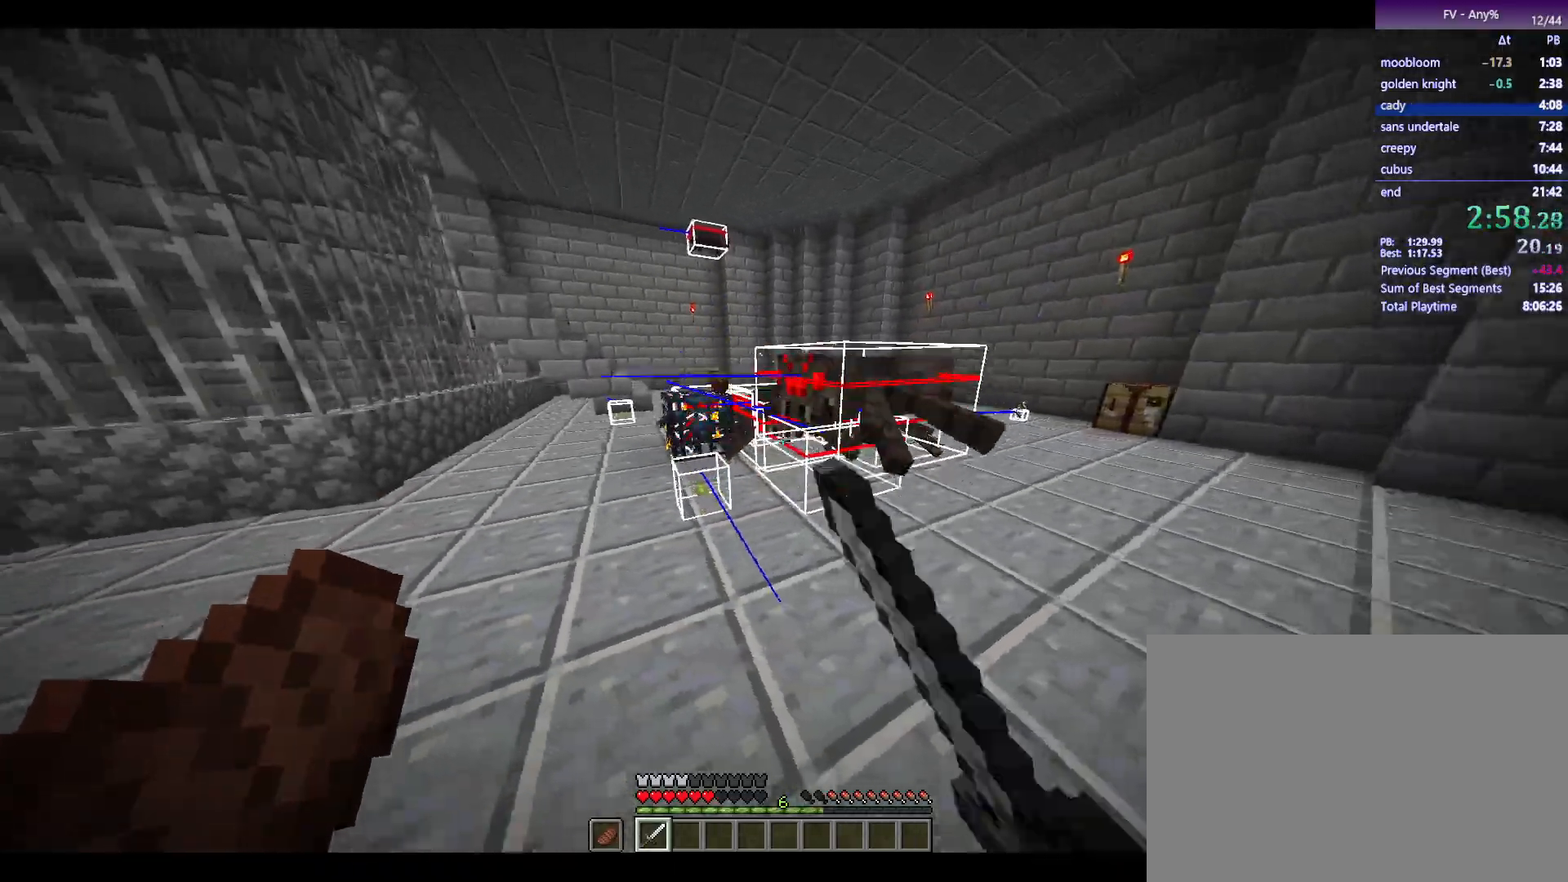
{"keys": ["d", "s"], "mouse": ["left"], "events": [[50, "mouse_left", "up"], [250, "s", "up"], [483, "mouse_left", "down"], [483, "s", "down"]]}
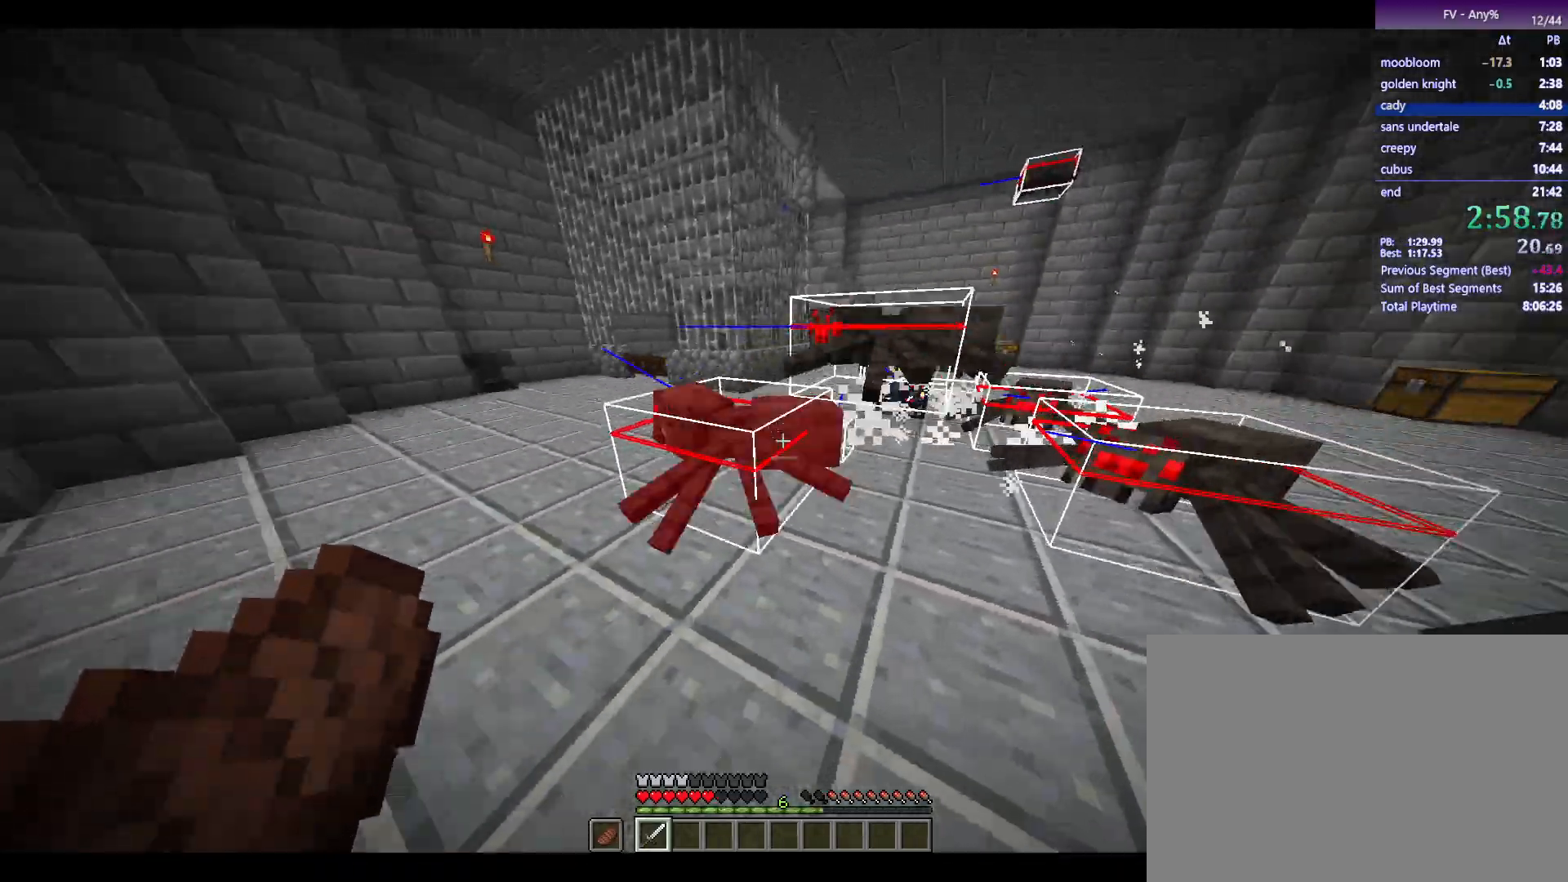
{"keys": ["d"], "mouse": [], "events": [[83, "mouse_left", "up"], [450, "s", "up"]]}
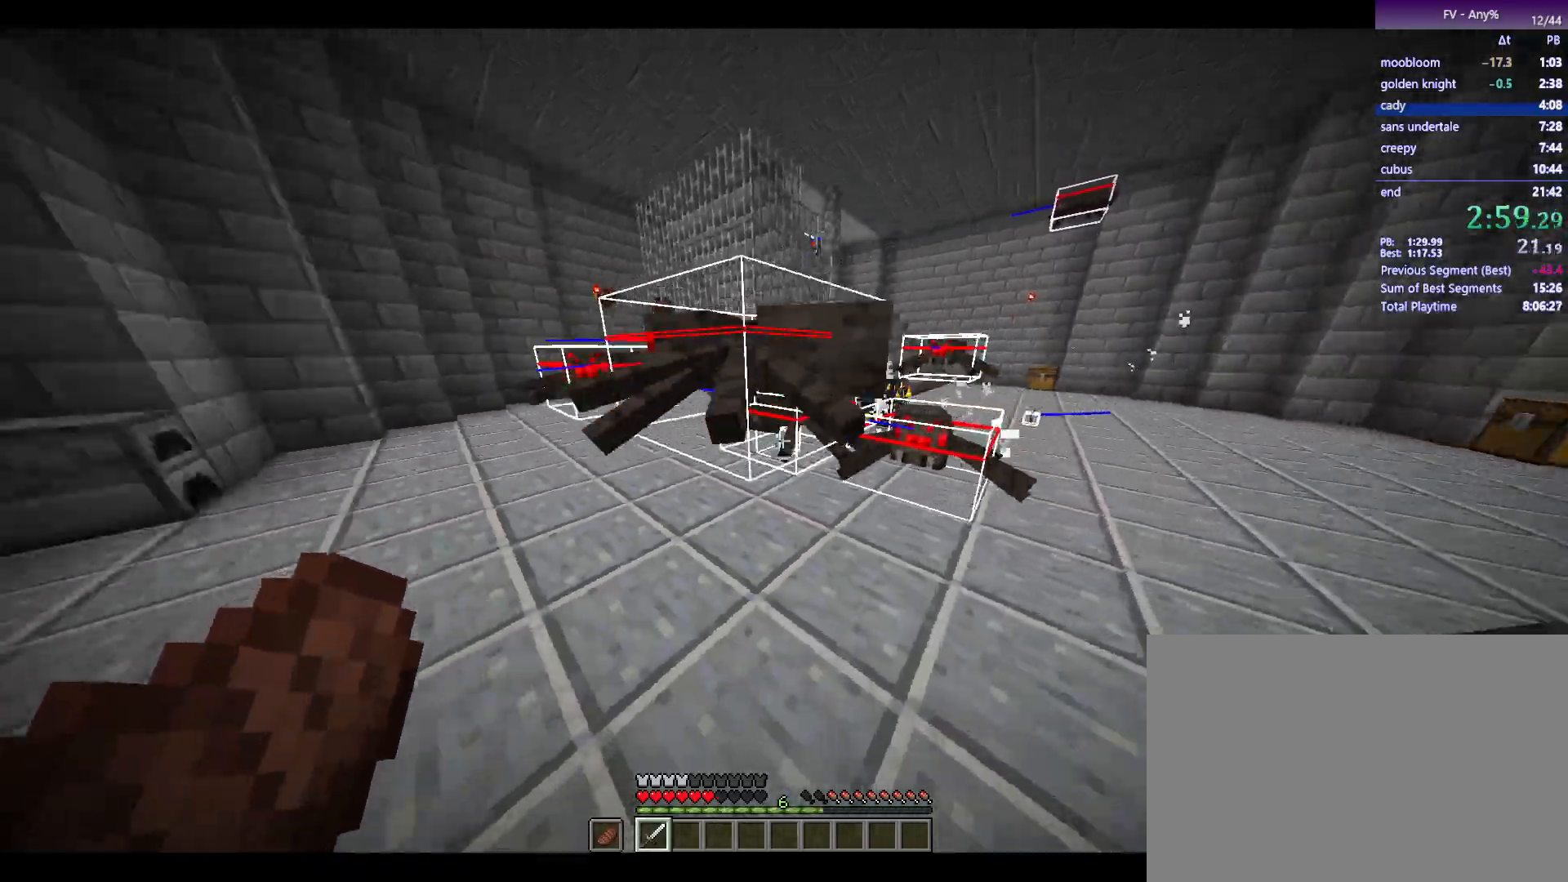
{"keys": ["s"], "mouse": [], "events": [[100, "mouse_left", "down"], [150, "s", "down"], [183, "mouse_left", "up"], [467, "d", "up"]]}
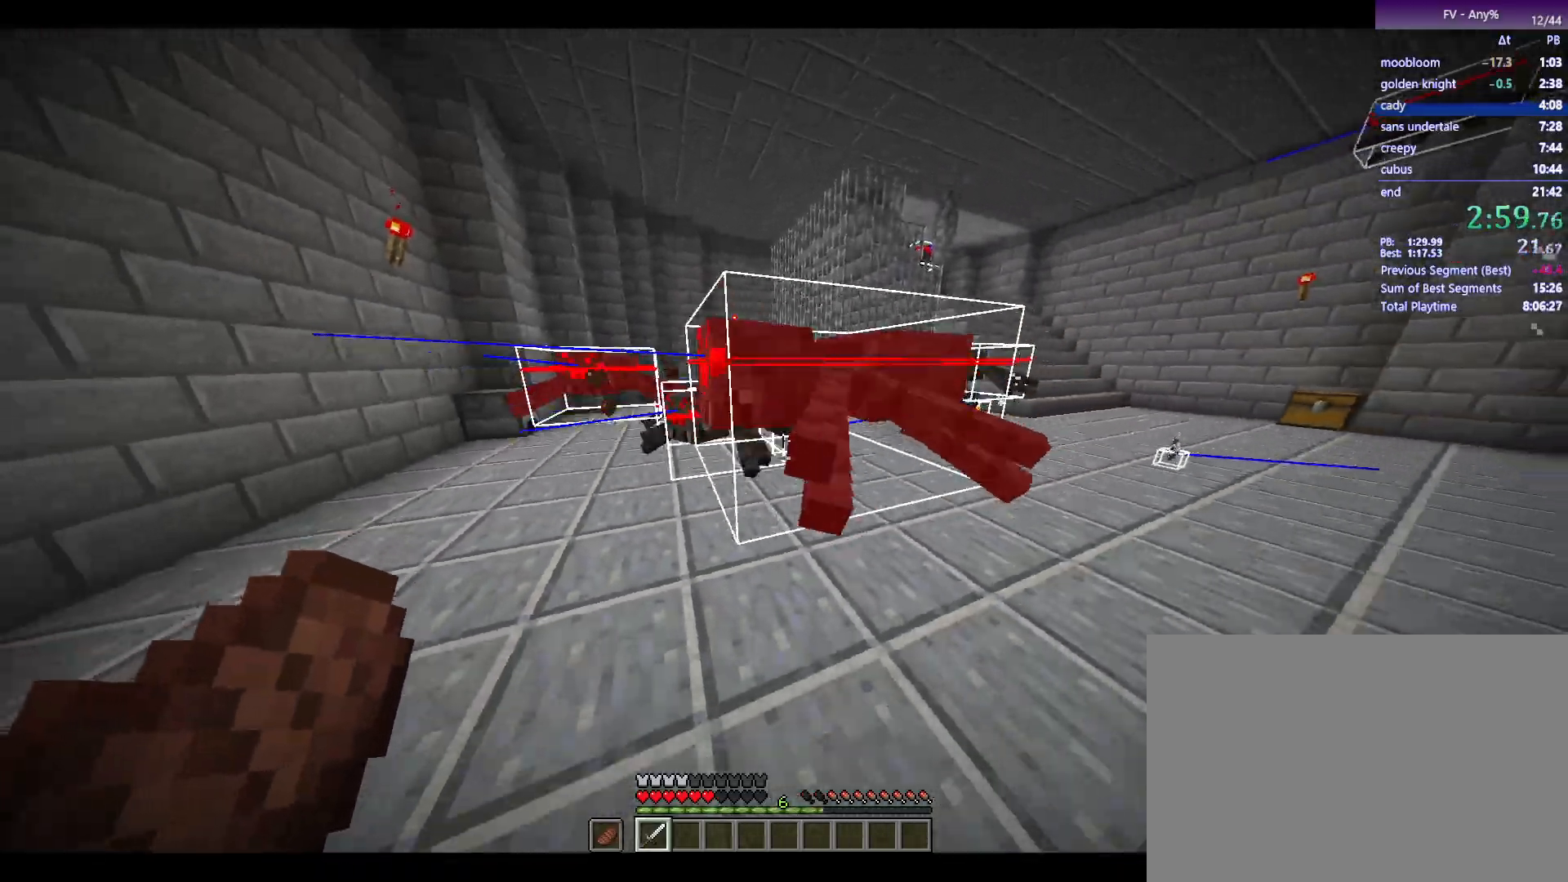
{"keys": ["d", "s"], "mouse": [], "events": [[67, "s", "up"], [217, "mouse_left", "down"], [233, "s", "down"], [250, "d", "down"], [300, "mouse_left", "up"]]}
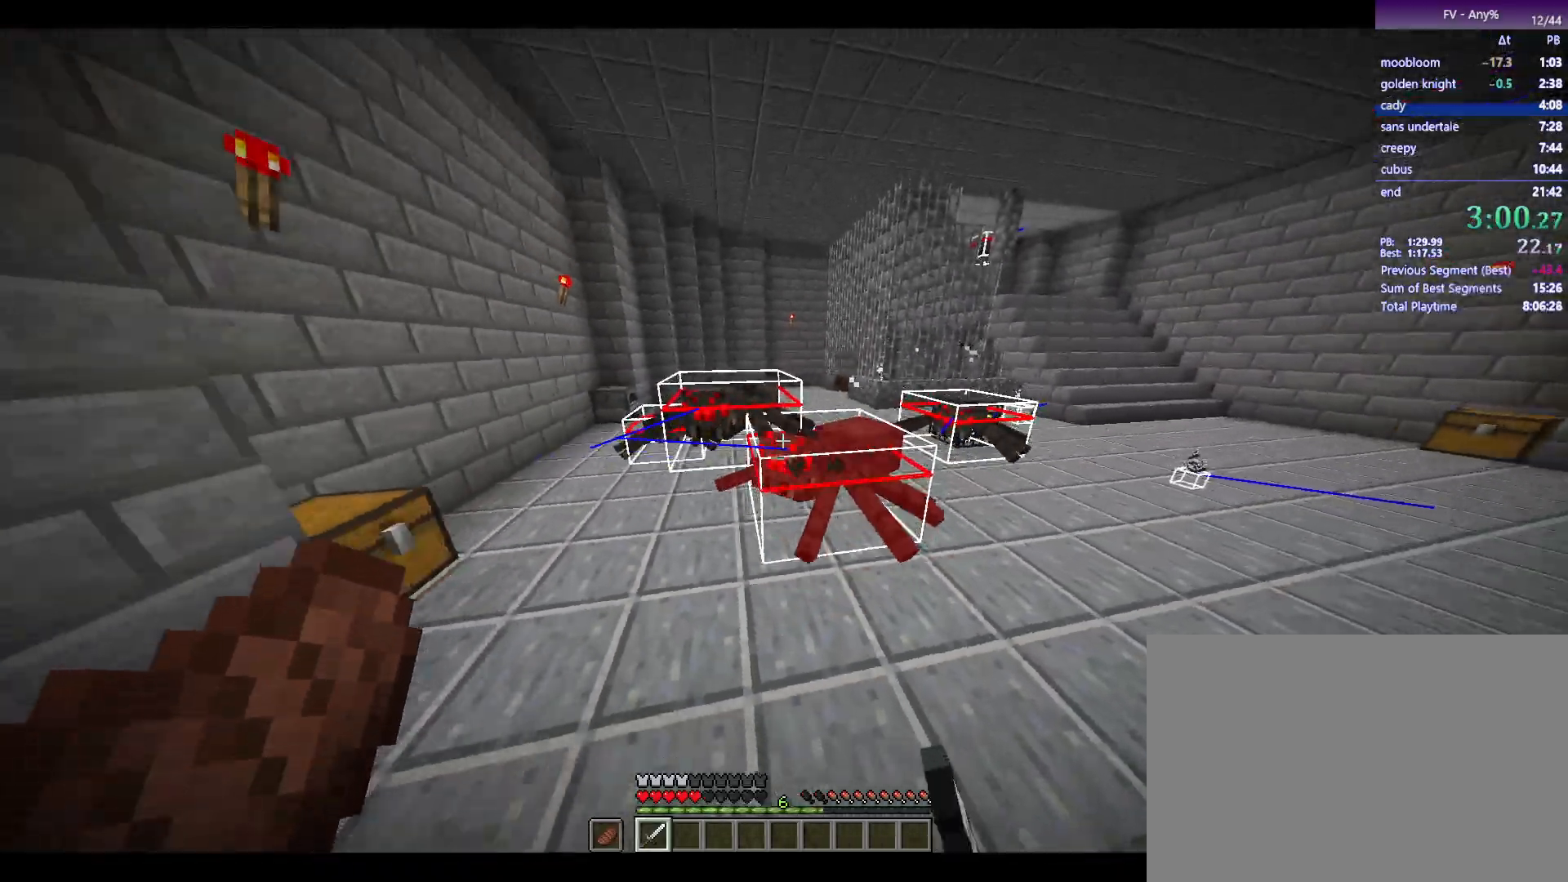
{"keys": ["d"], "mouse": ["left"], "events": [[133, "s", "up"], [467, "mouse_left", "down"]]}
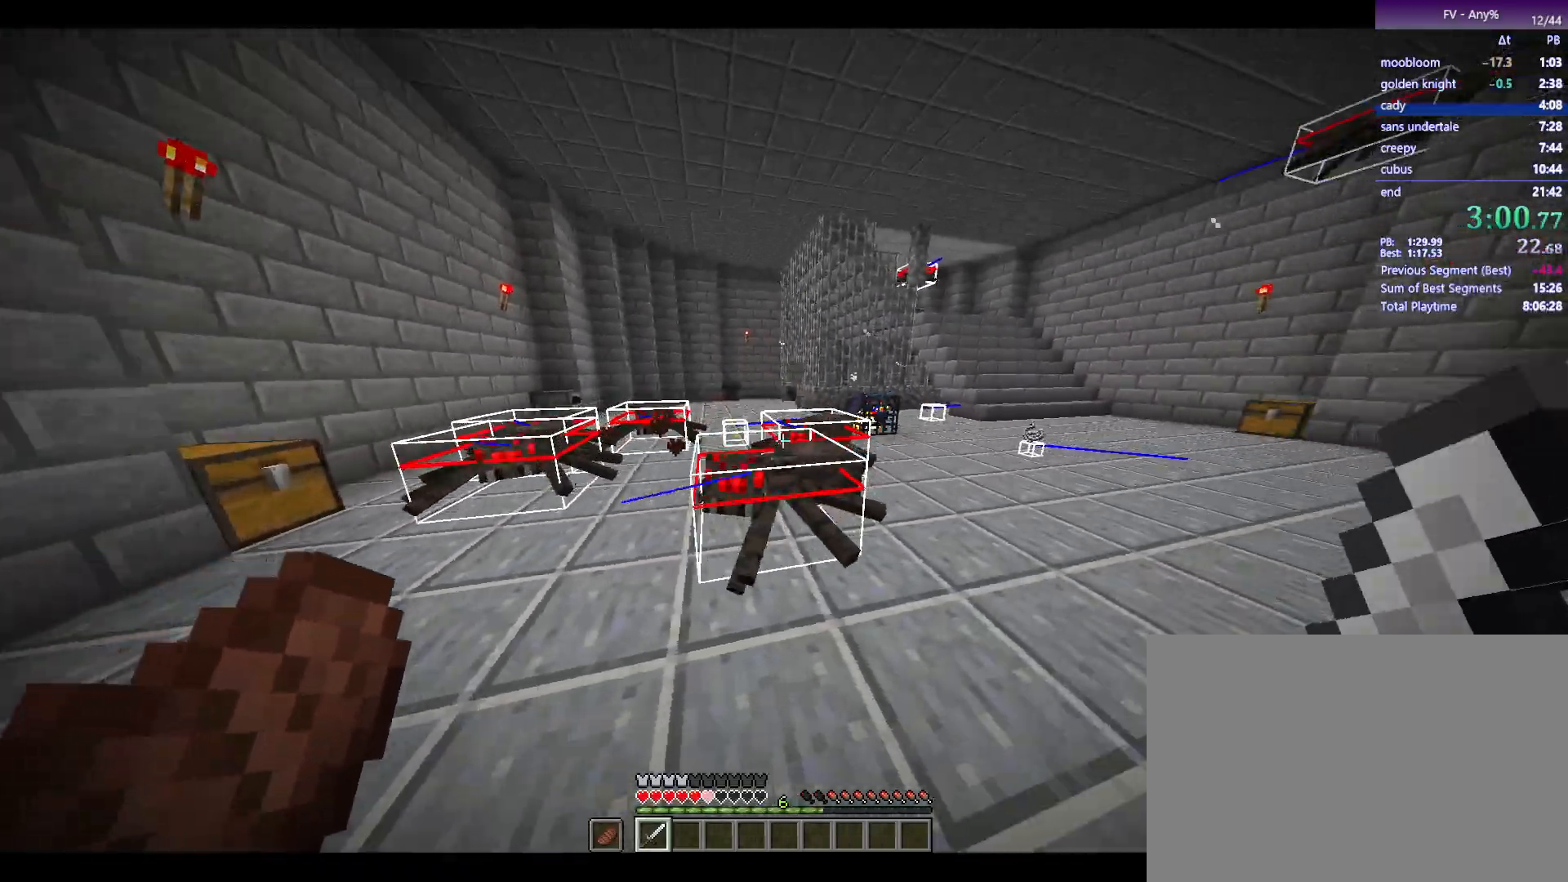
{"keys": ["d", "s"], "mouse": [], "events": [[67, "mouse_left", "up"], [67, "s", "down"], [350, "mouse_left", "down"], [433, "mouse_left", "up"]]}
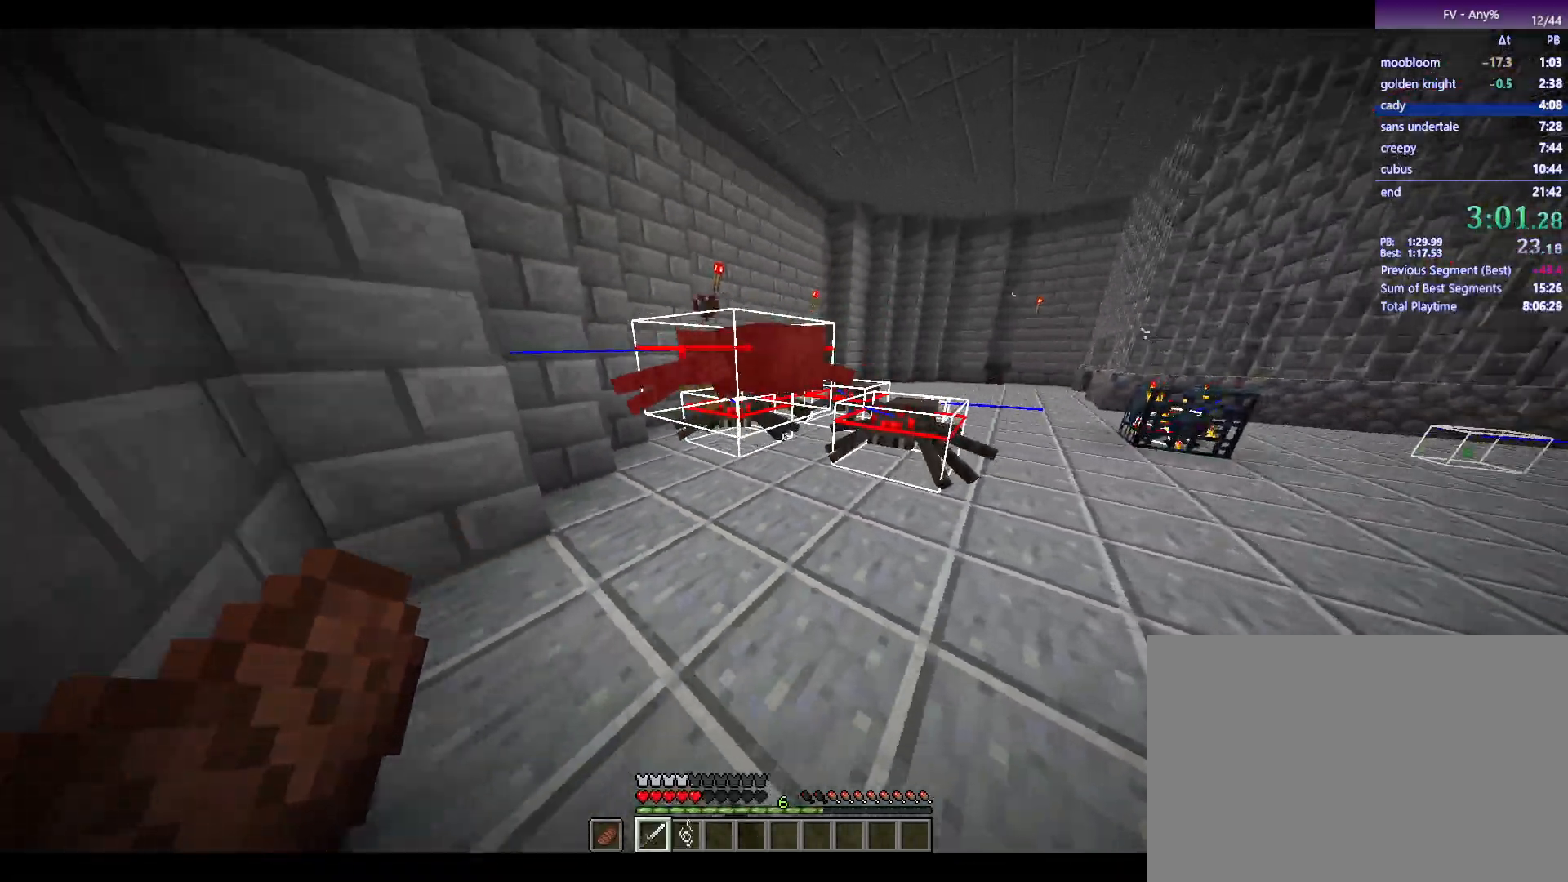
{"keys": ["d"], "mouse": [], "events": [[317, "s", "up"]]}
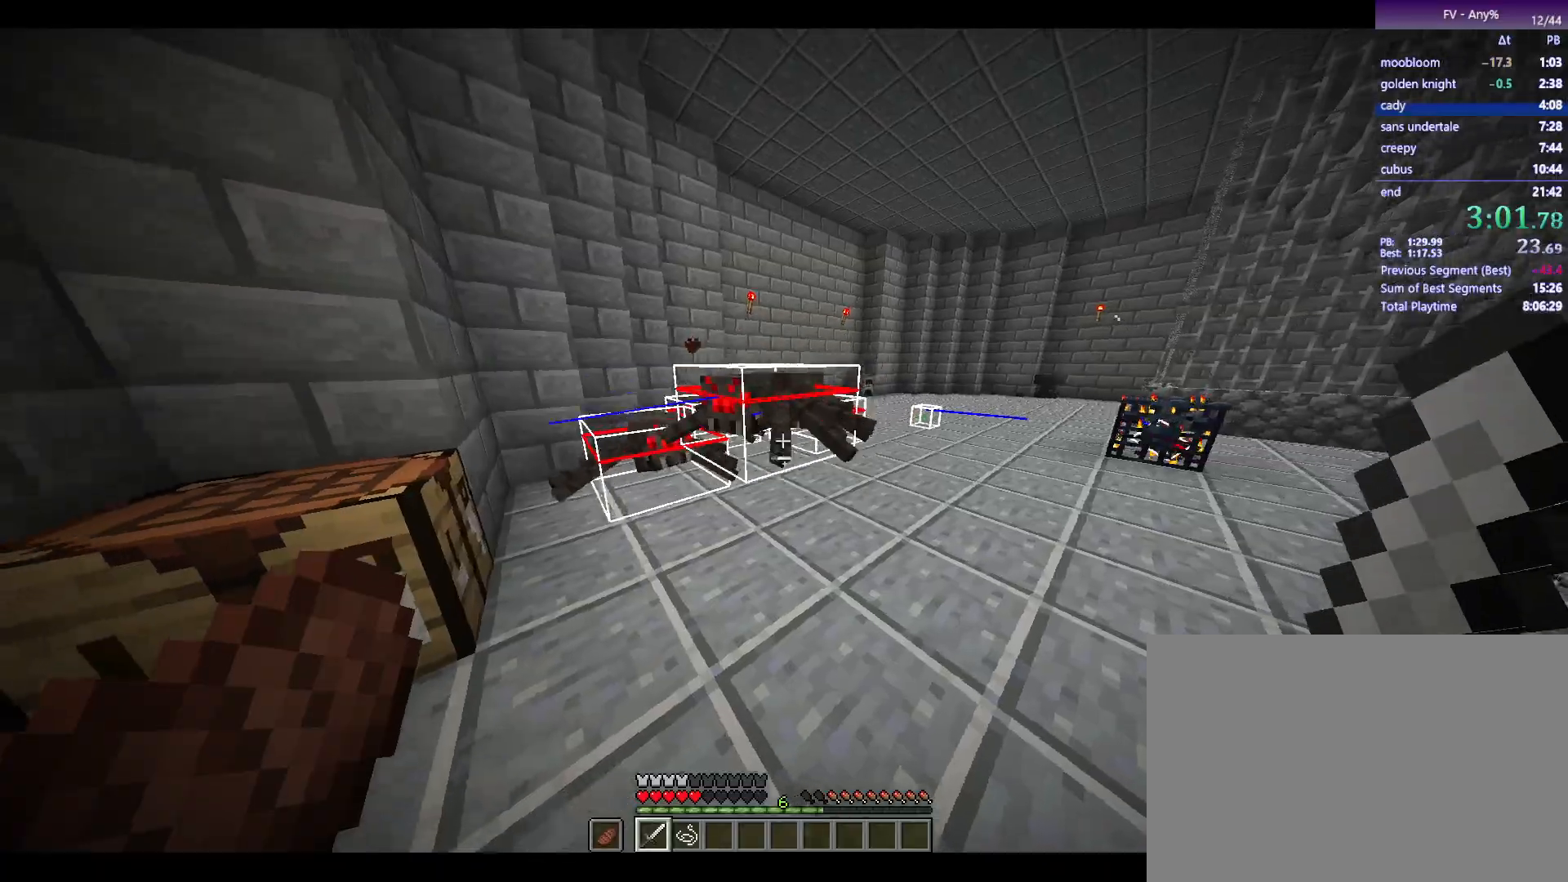
{"keys": ["d", "s"], "mouse": [], "events": [[100, "mouse_left", "down"], [150, "s", "down"], [200, "mouse_left", "up"]]}
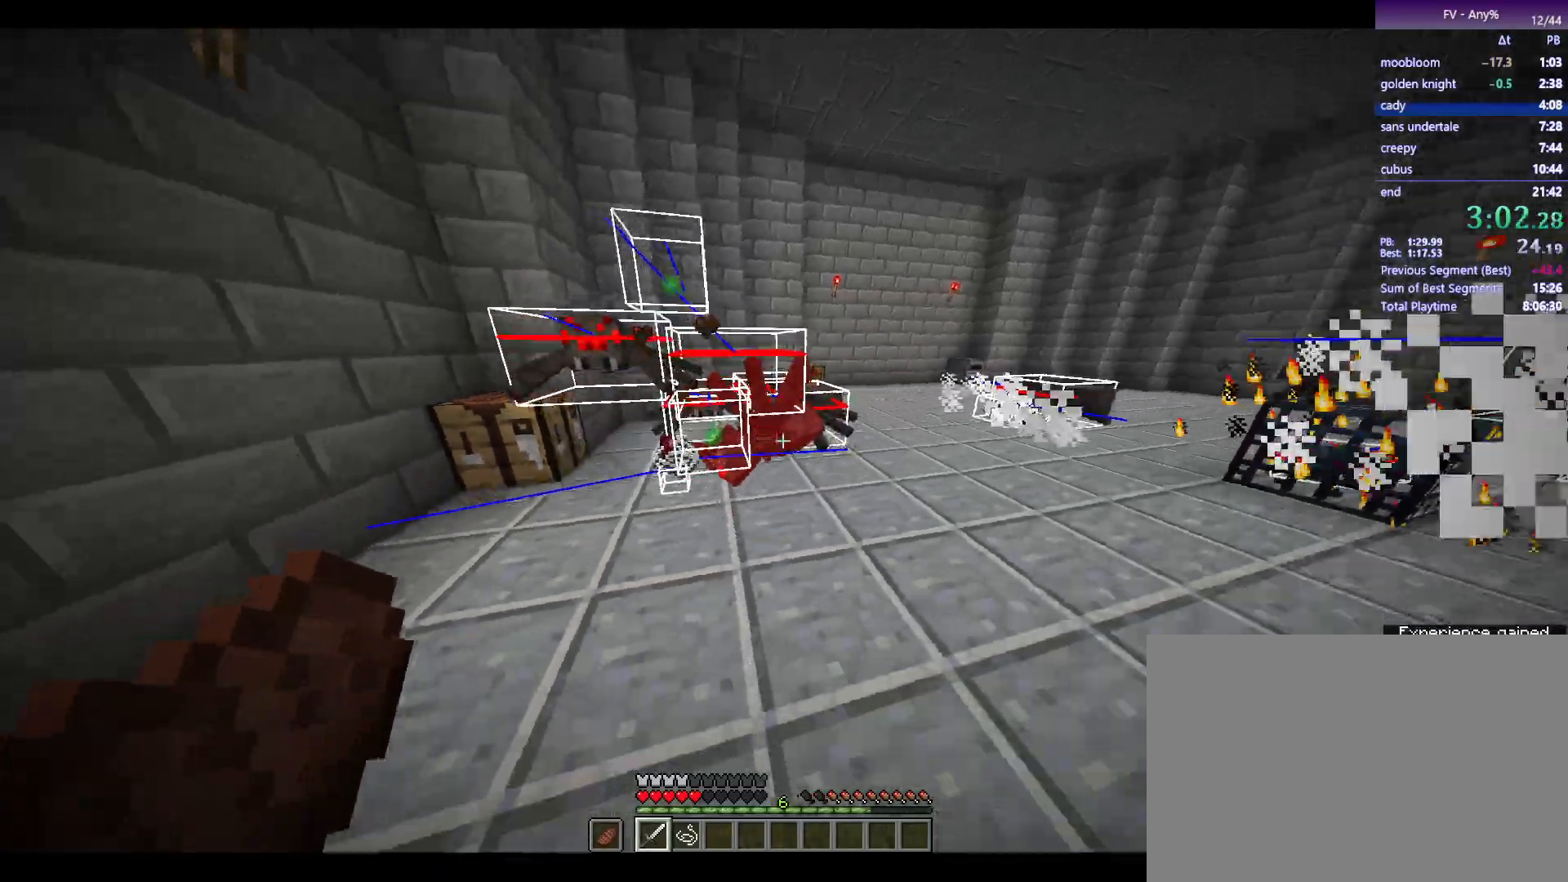
{"keys": ["d"], "mouse": [], "events": [[117, "s", "up"]]}
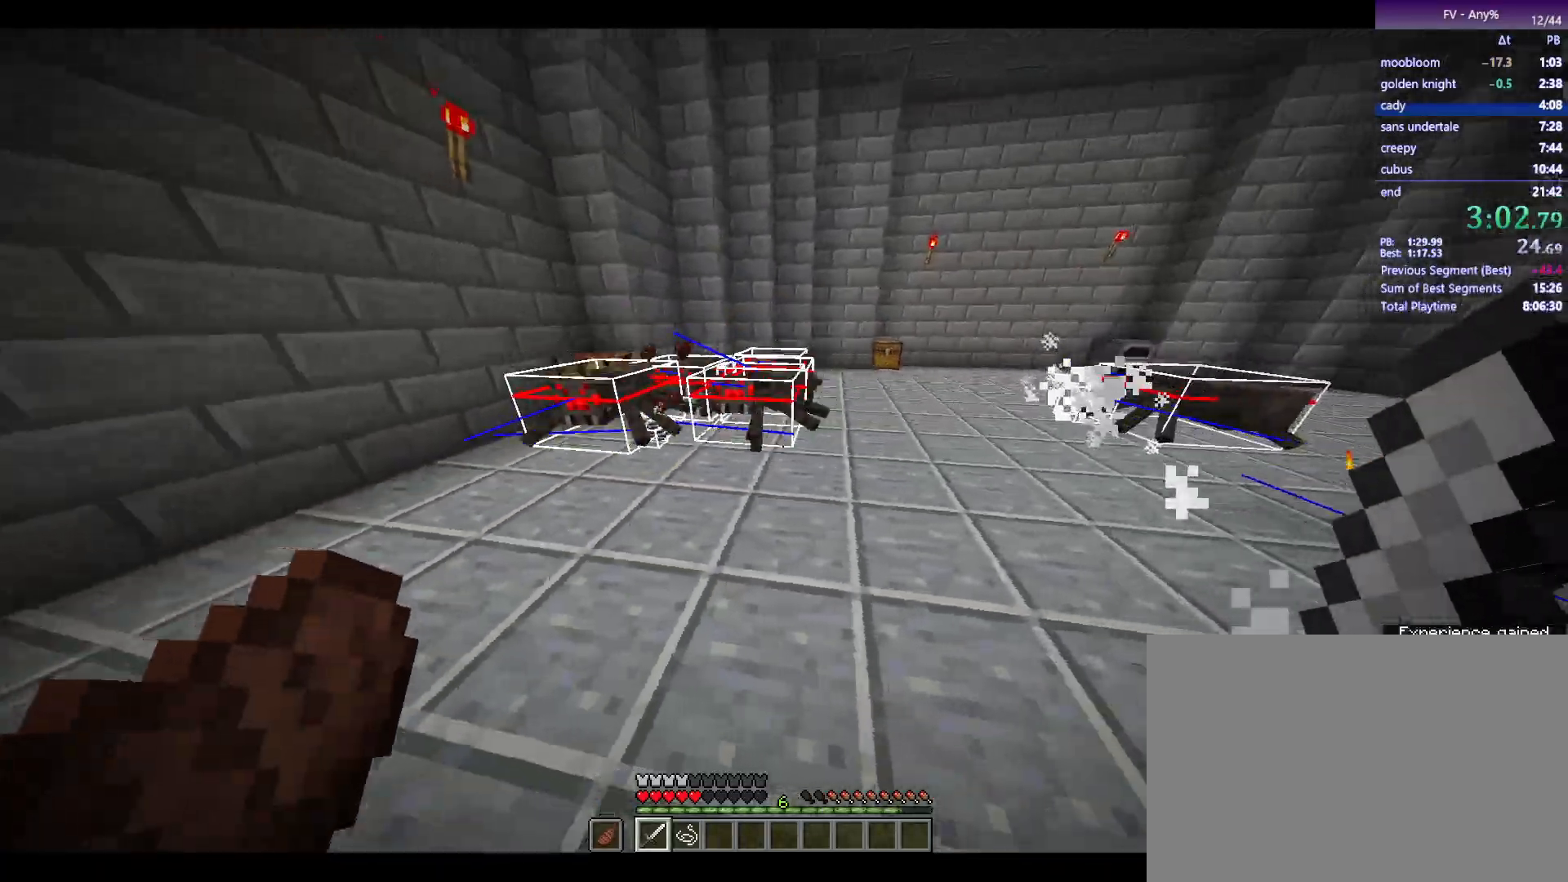
{"keys": ["d", "s"], "mouse": [], "events": [[50, "d", "up"], [50, "s", "down"], [183, "d", "down"]]}
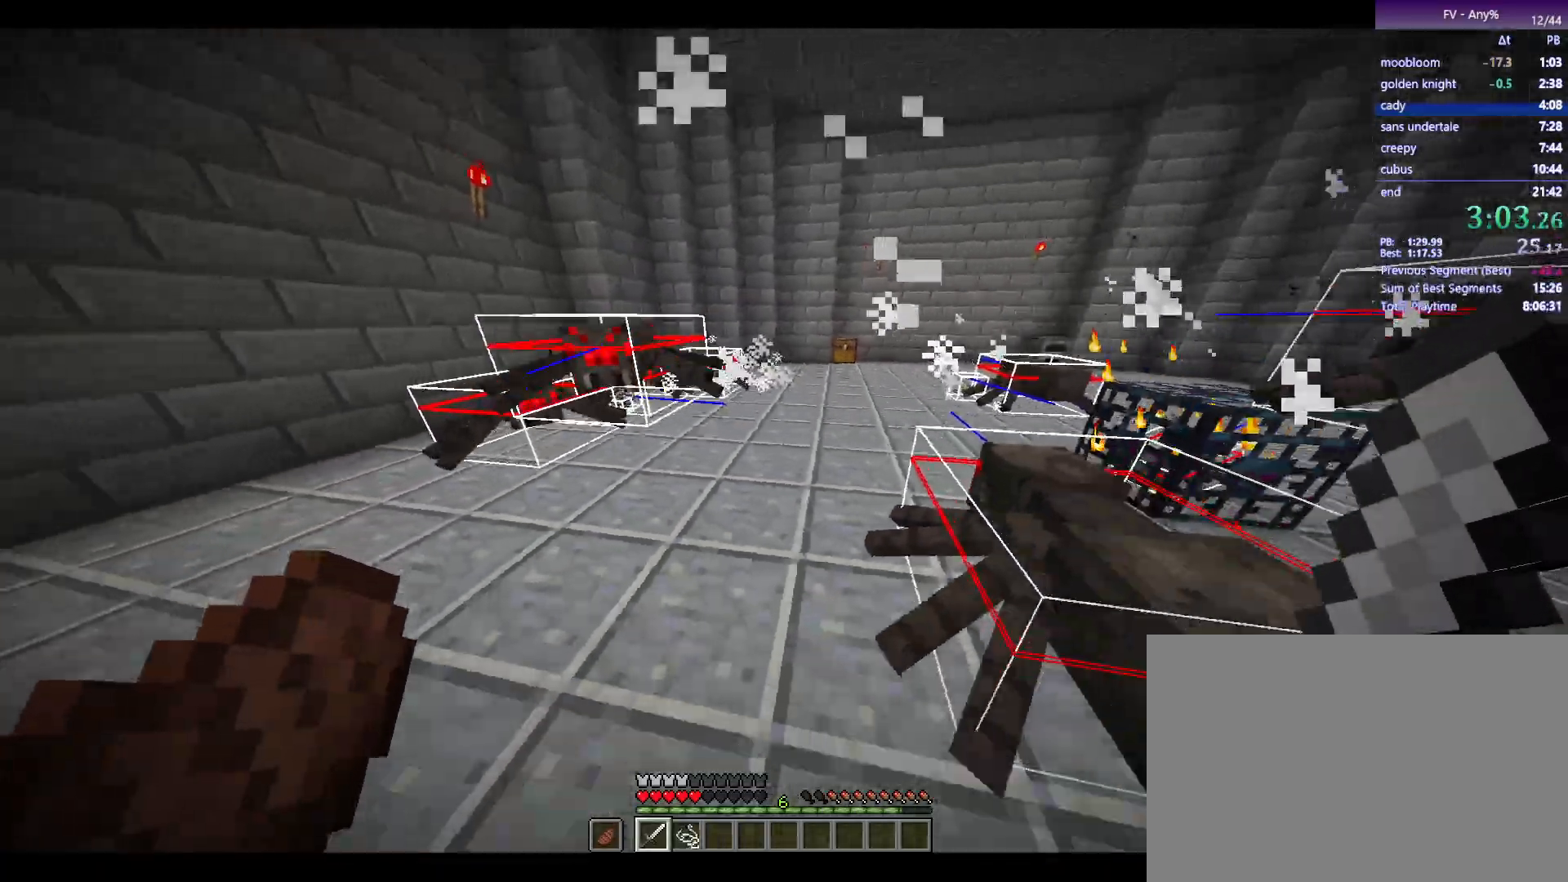
{"keys": ["d"], "mouse": [], "events": [[300, "s", "up"]]}
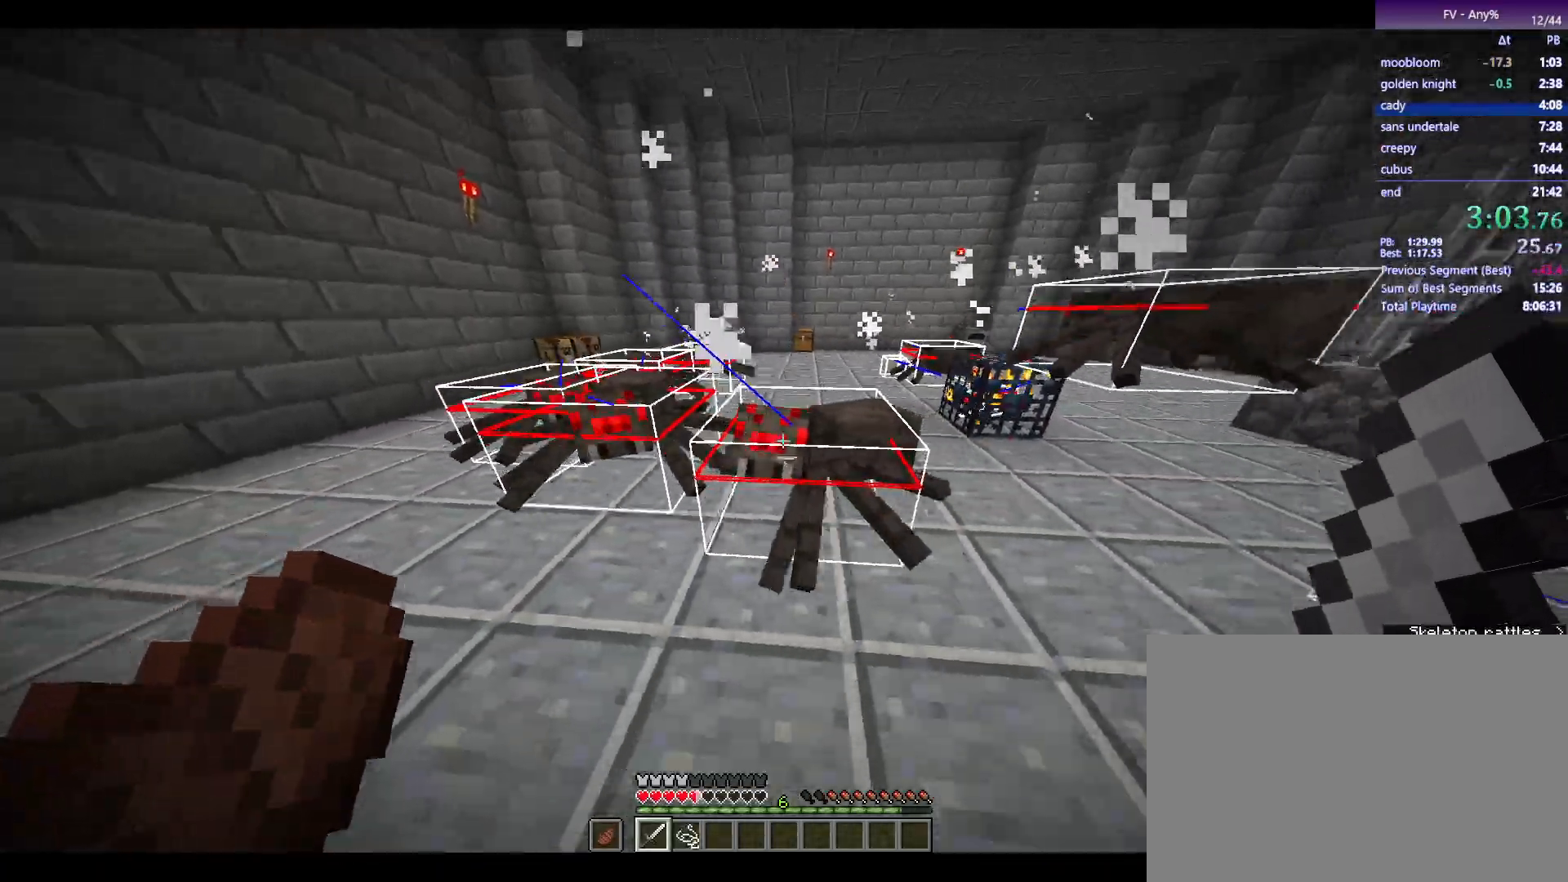
{"keys": ["d"], "mouse": [], "events": [[133, "mouse_left", "down"], [183, "mouse_left", "up"], [283, "s", "down"], [417, "s", "up"]]}
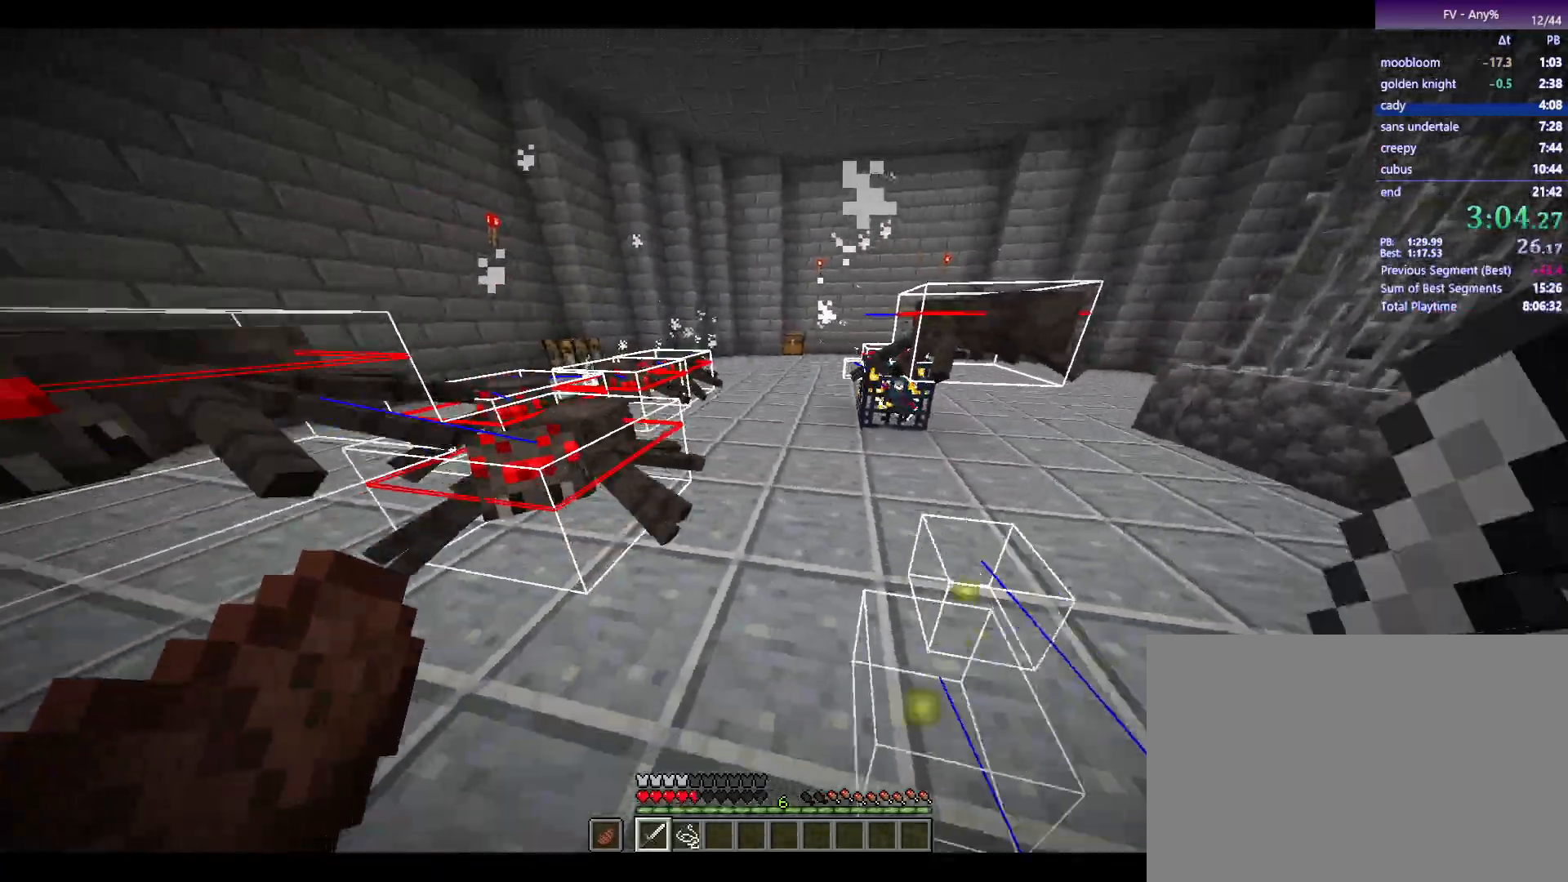
{"keys": ["d", "space", "w"], "mouse": [], "events": [[200, "w", "down"], [350, "space", "down"]]}
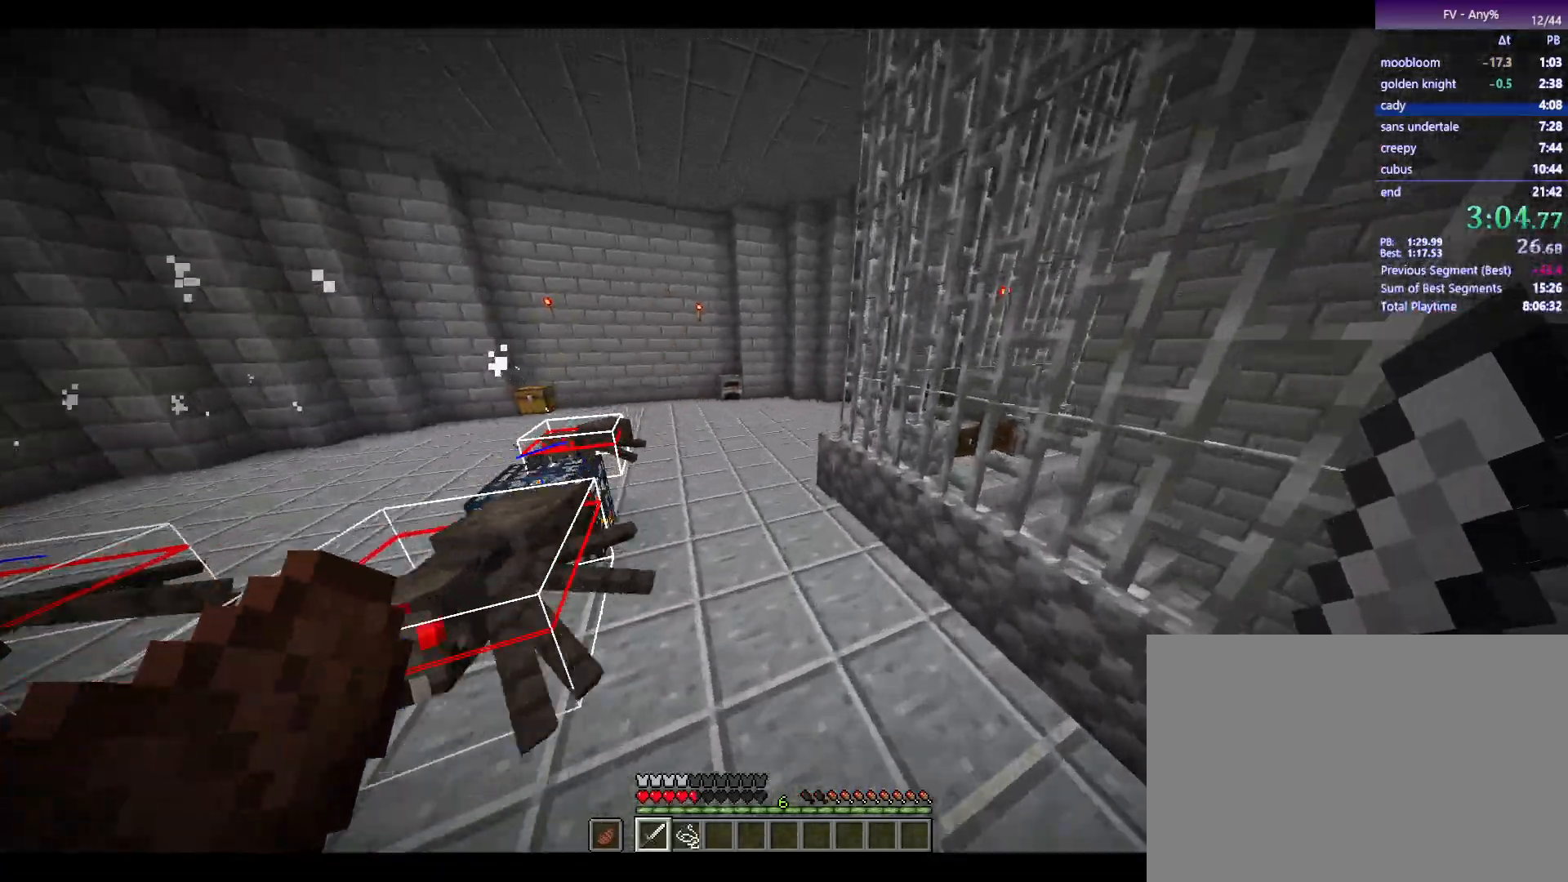
{"keys": ["d", "w"], "mouse": [], "events": [[133, "space", "up"]]}
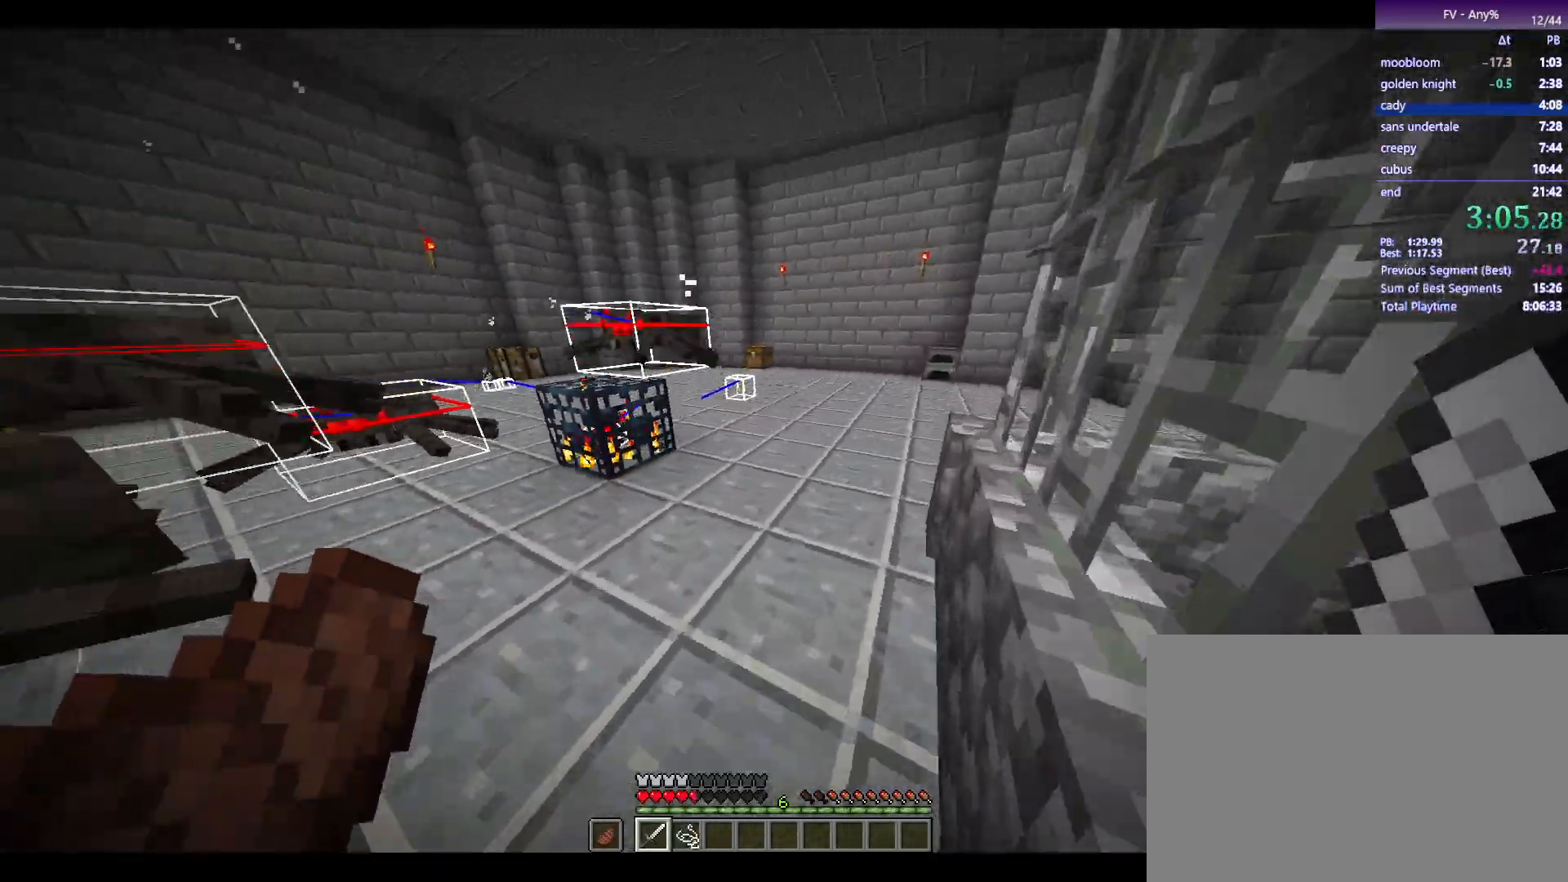
{"keys": ["d"], "mouse": [], "events": [[483, "w", "up"]]}
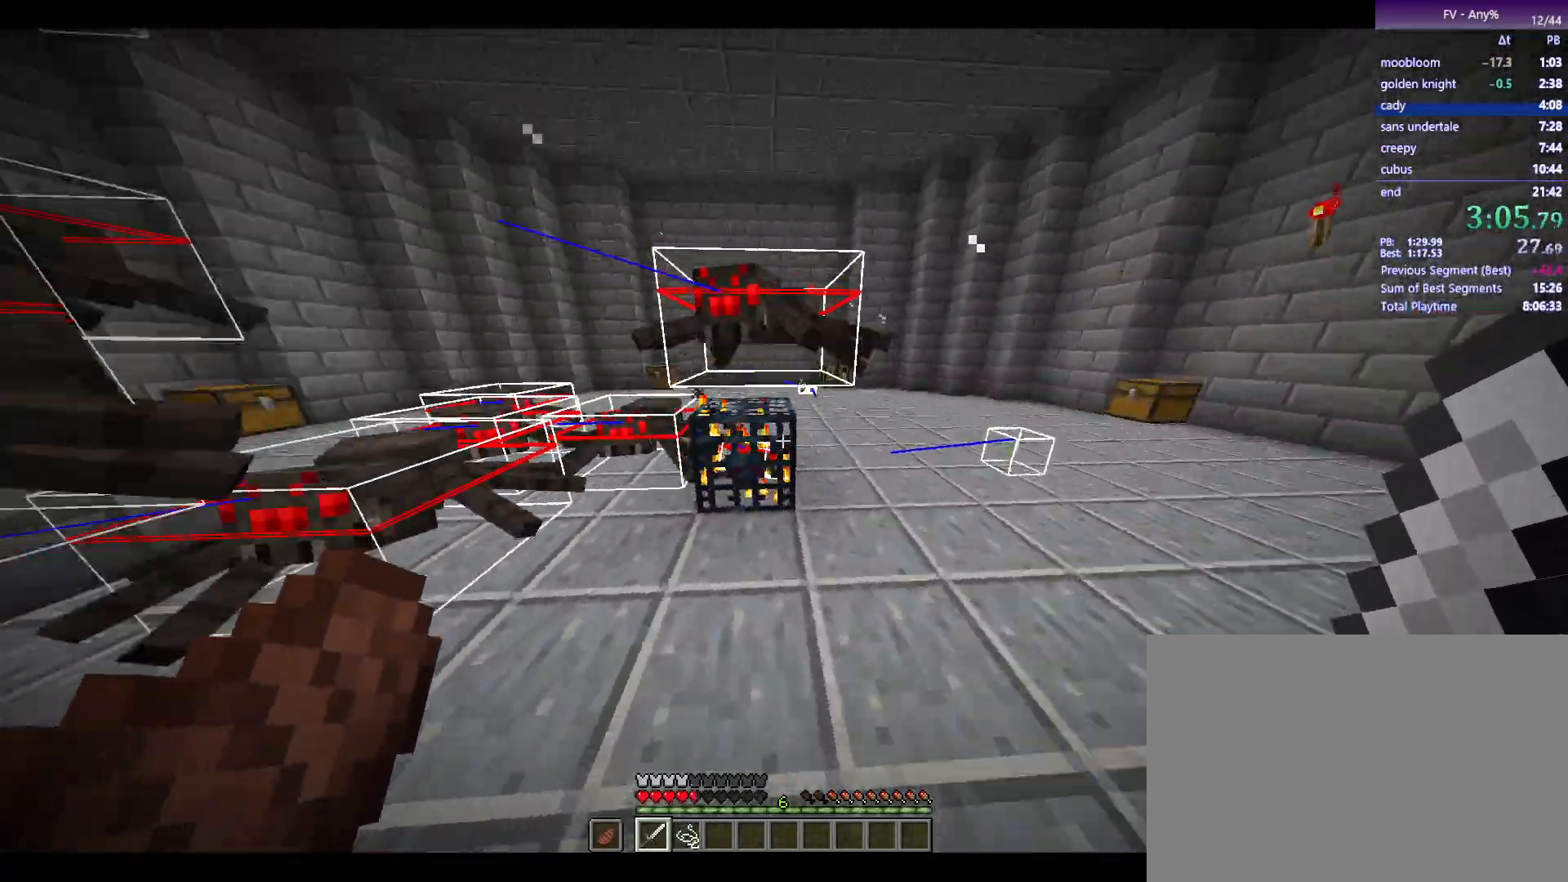
{"keys": ["d", "s"], "mouse": [], "events": [[117, "mouse_left", "down"], [167, "mouse_left", "up"], [167, "s", "down"]]}
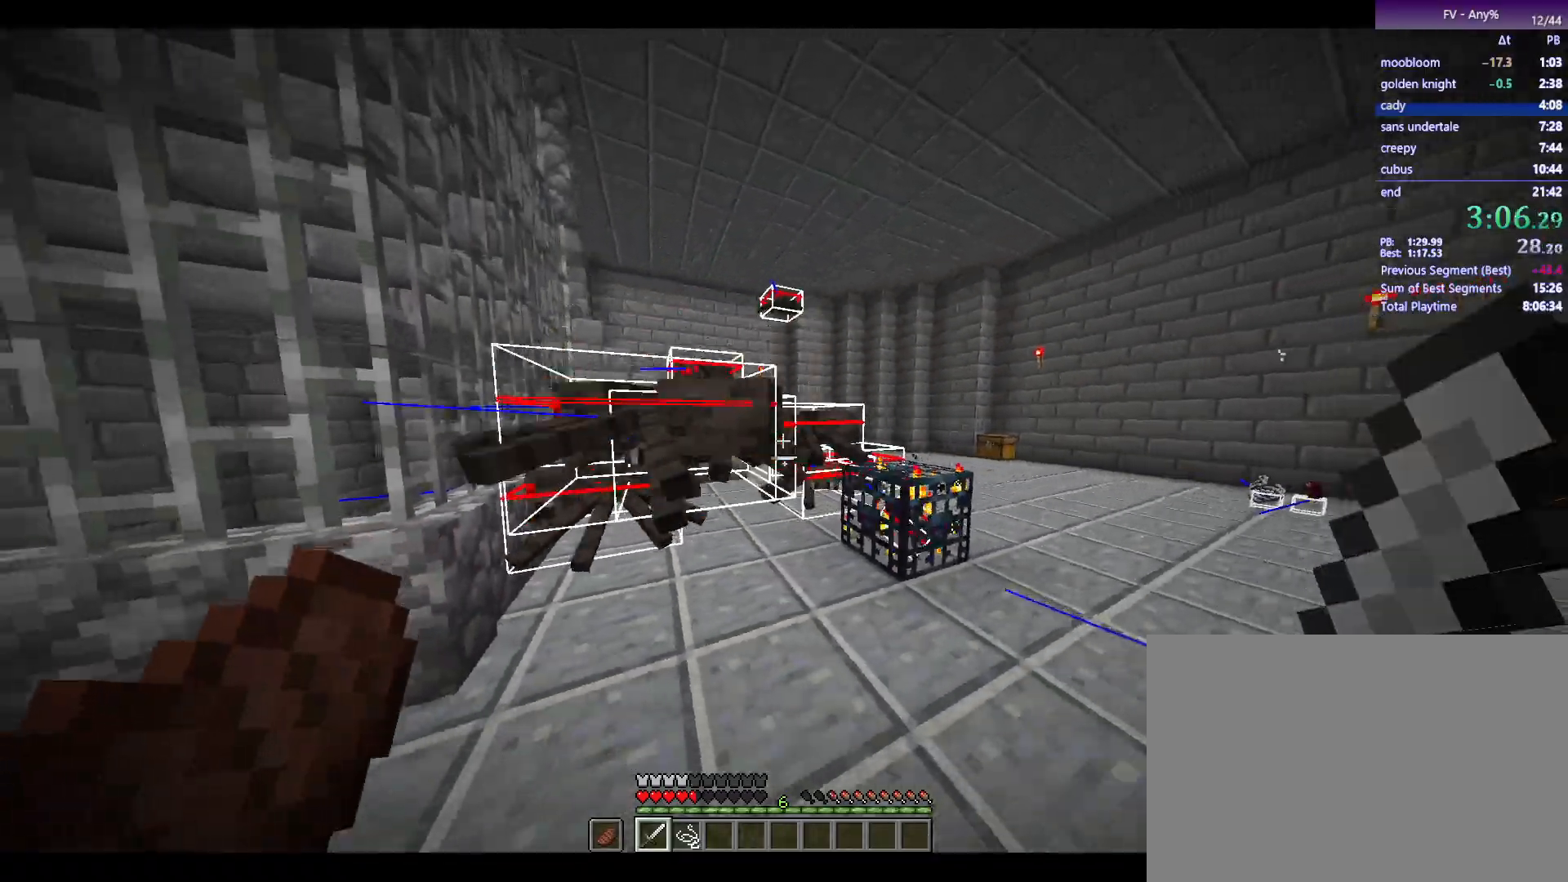
{"keys": ["d", "s"], "mouse": [], "events": [[100, "d", "up"], [150, "mouse_left", "down"], [233, "mouse_left", "up"], [333, "d", "down"]]}
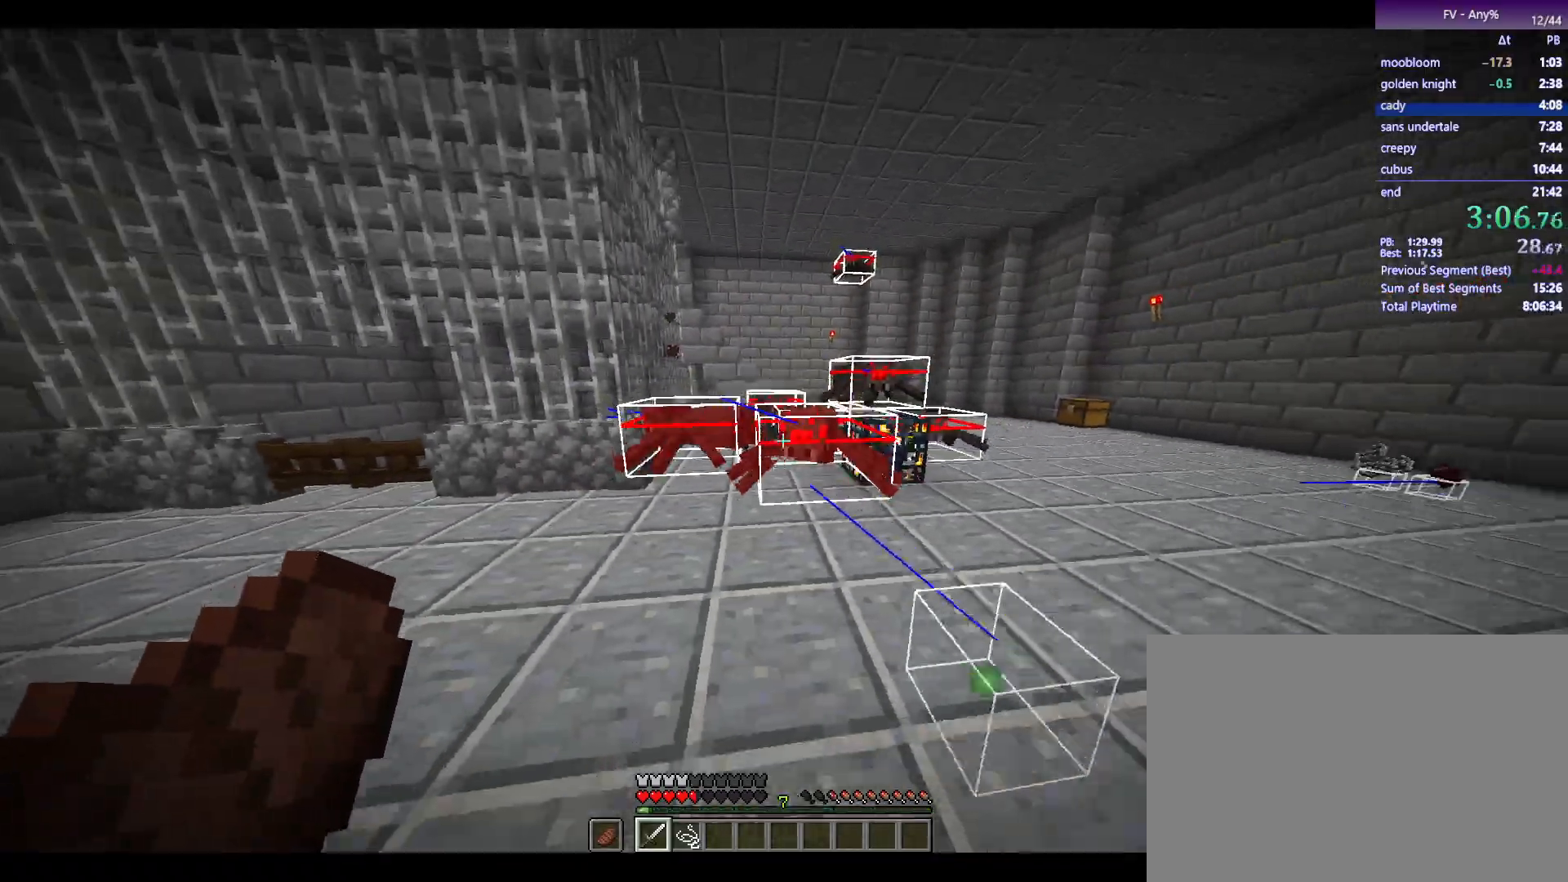
{"keys": ["d"], "mouse": ["left"], "events": [[167, "s", "up"], [500, "mouse_left", "down"]]}
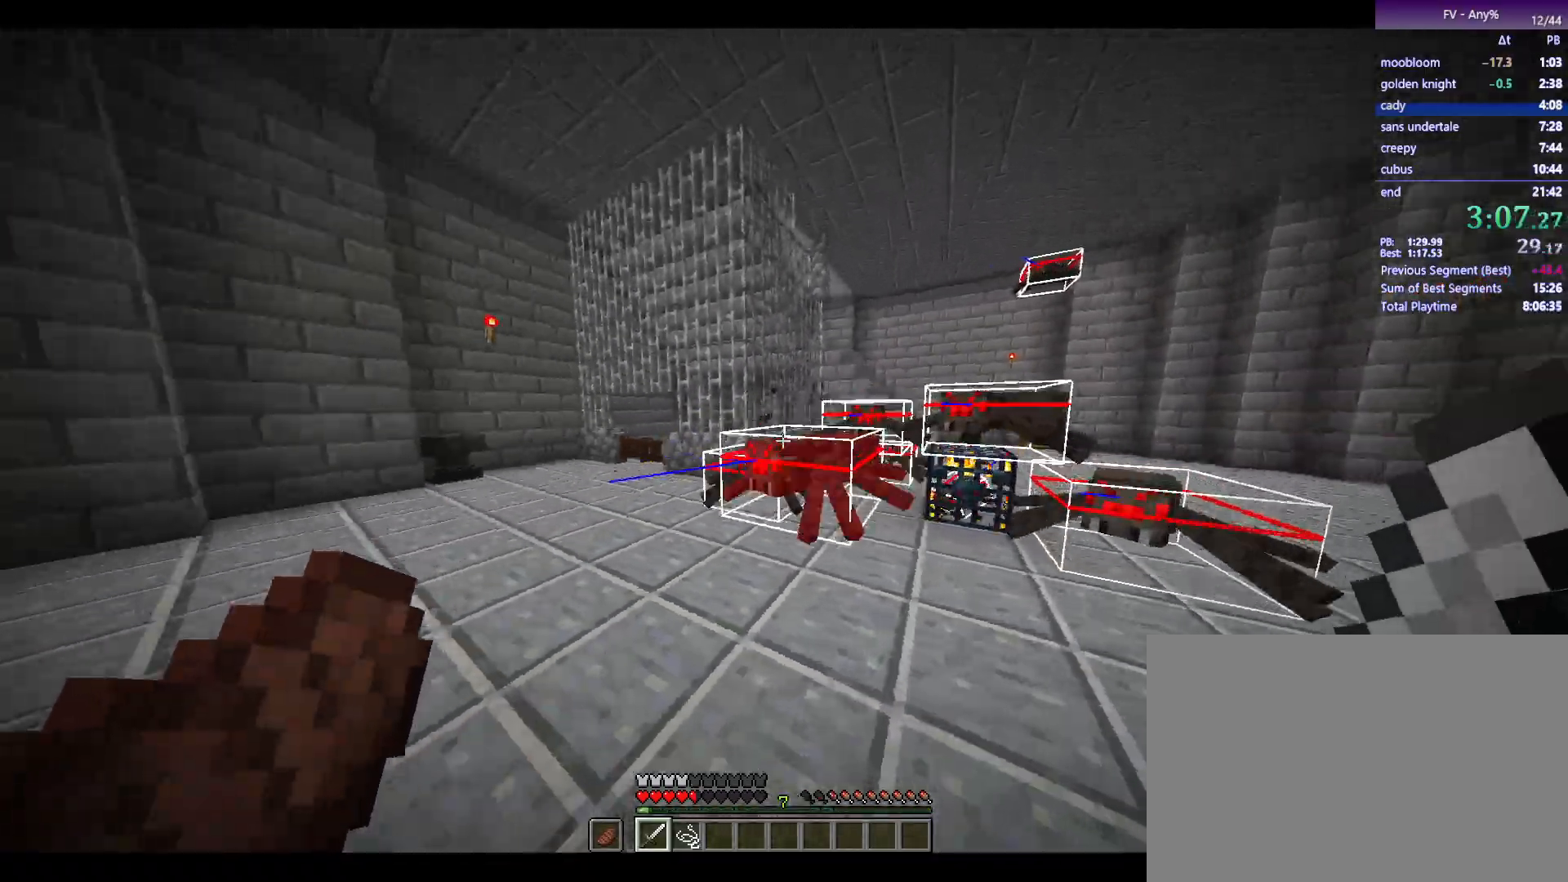
{"keys": ["d"], "mouse": [], "events": [[50, "s", "down"], [83, "mouse_left", "up"], [467, "s", "up"]]}
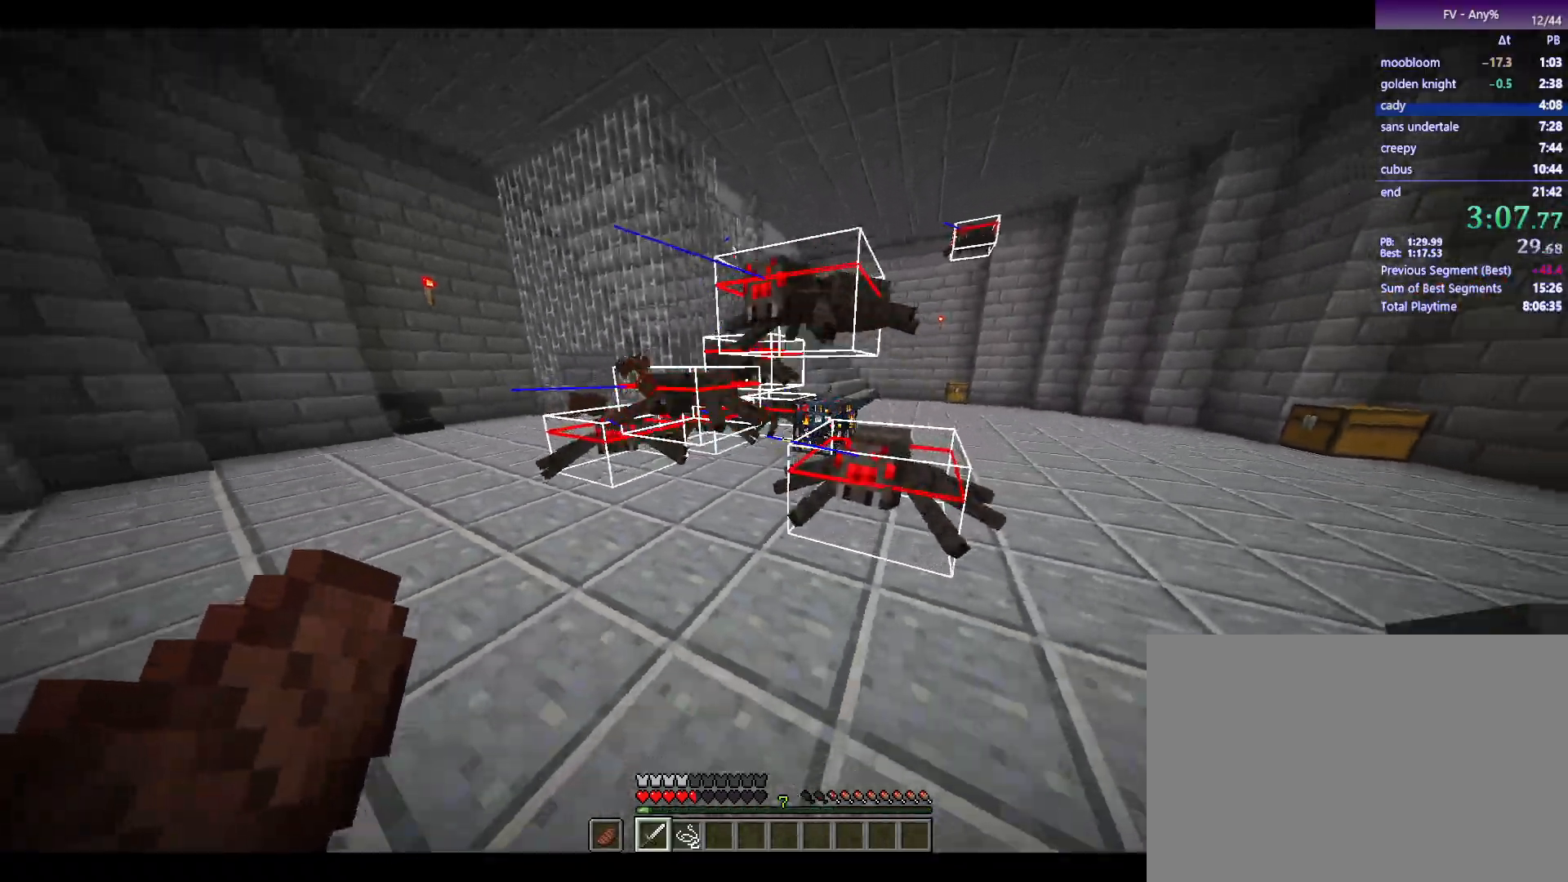
{"keys": ["d"], "mouse": [], "events": [[117, "mouse_left", "down"], [200, "mouse_left", "up"], [250, "s", "down"], [483, "s", "up"]]}
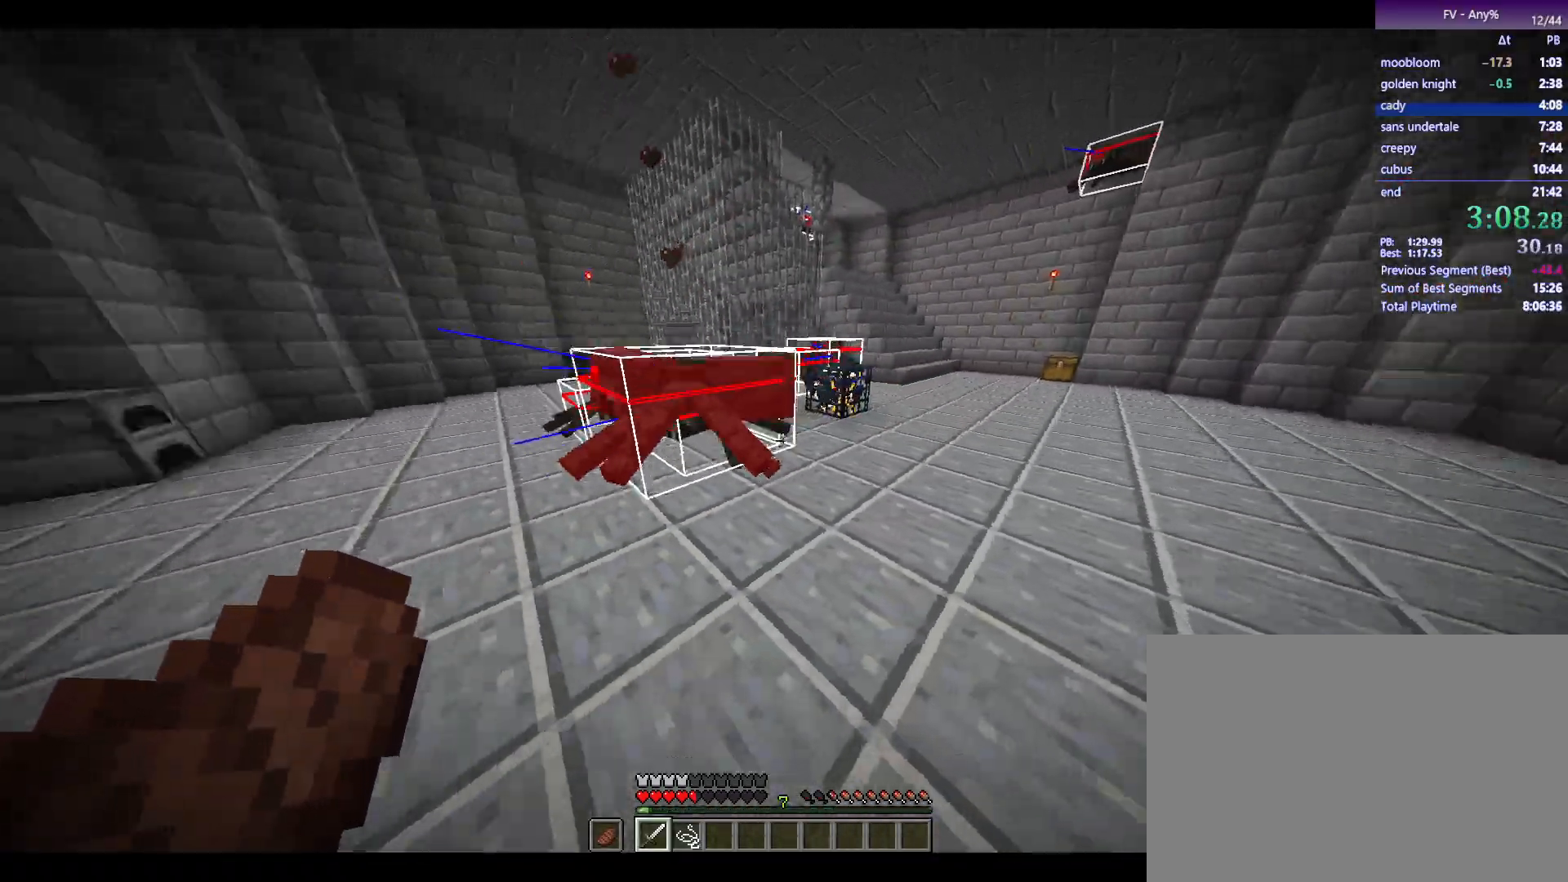
{"keys": ["d", "s"], "mouse": [], "events": [[267, "mouse_left", "down"], [317, "s", "down"], [367, "mouse_left", "up"]]}